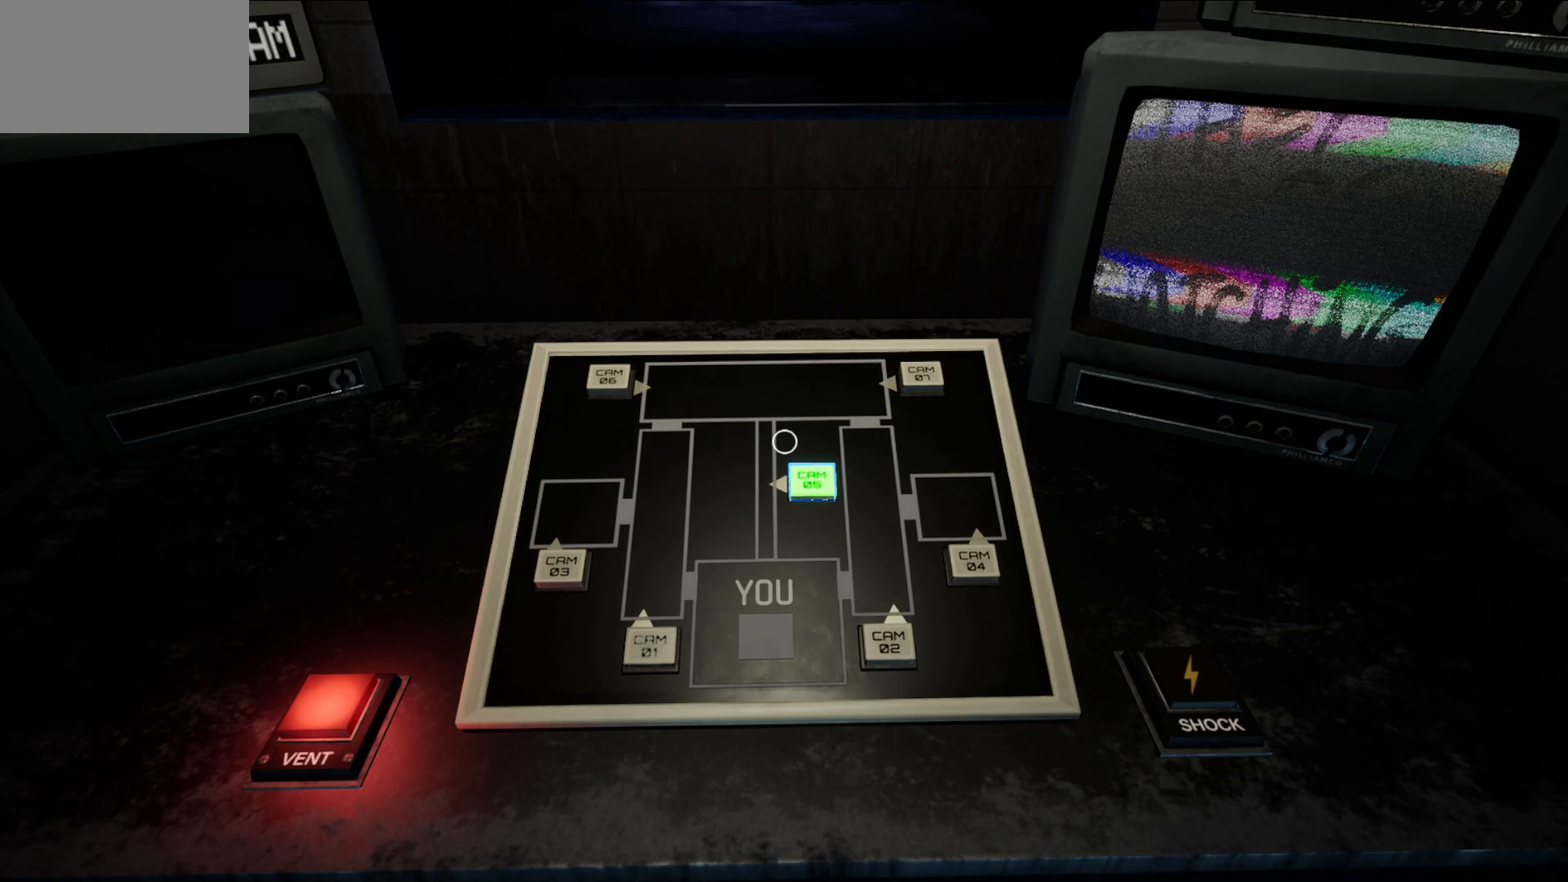
Gameplay with keyboard and mouse; each line is a JSON object with the keys and mouse buttons held at the frame after it. "events" lists presses ("down") and releases ("up") of "1", "2", "3", "4", "5", "a", "alt", "c", "caps_lock", "ctrl", "d", "e", "f", "g", "q", "r", "s", "shift", "space", "t", "tab", "v", "w", "x", "z", "mouse_left", "mouse_wheel" and "mouse_right" between this image and that frame as [ms after this image, input, new state], when the widget could be followed in between. "mouse_left", "mouse_wheel", "mouse_right" = the "left", "wheel", "right" buttons of the "mouse" list. No other keys are recorded. "wheel" means that the mouse wheel is clicked or scrolled. "mouse_move" is the direction in which the mouse moves at that frame (one of eight, or "still"), when it could be read.
{"keys": [], "mouse": [], "mouse_move": "up", "events": []}
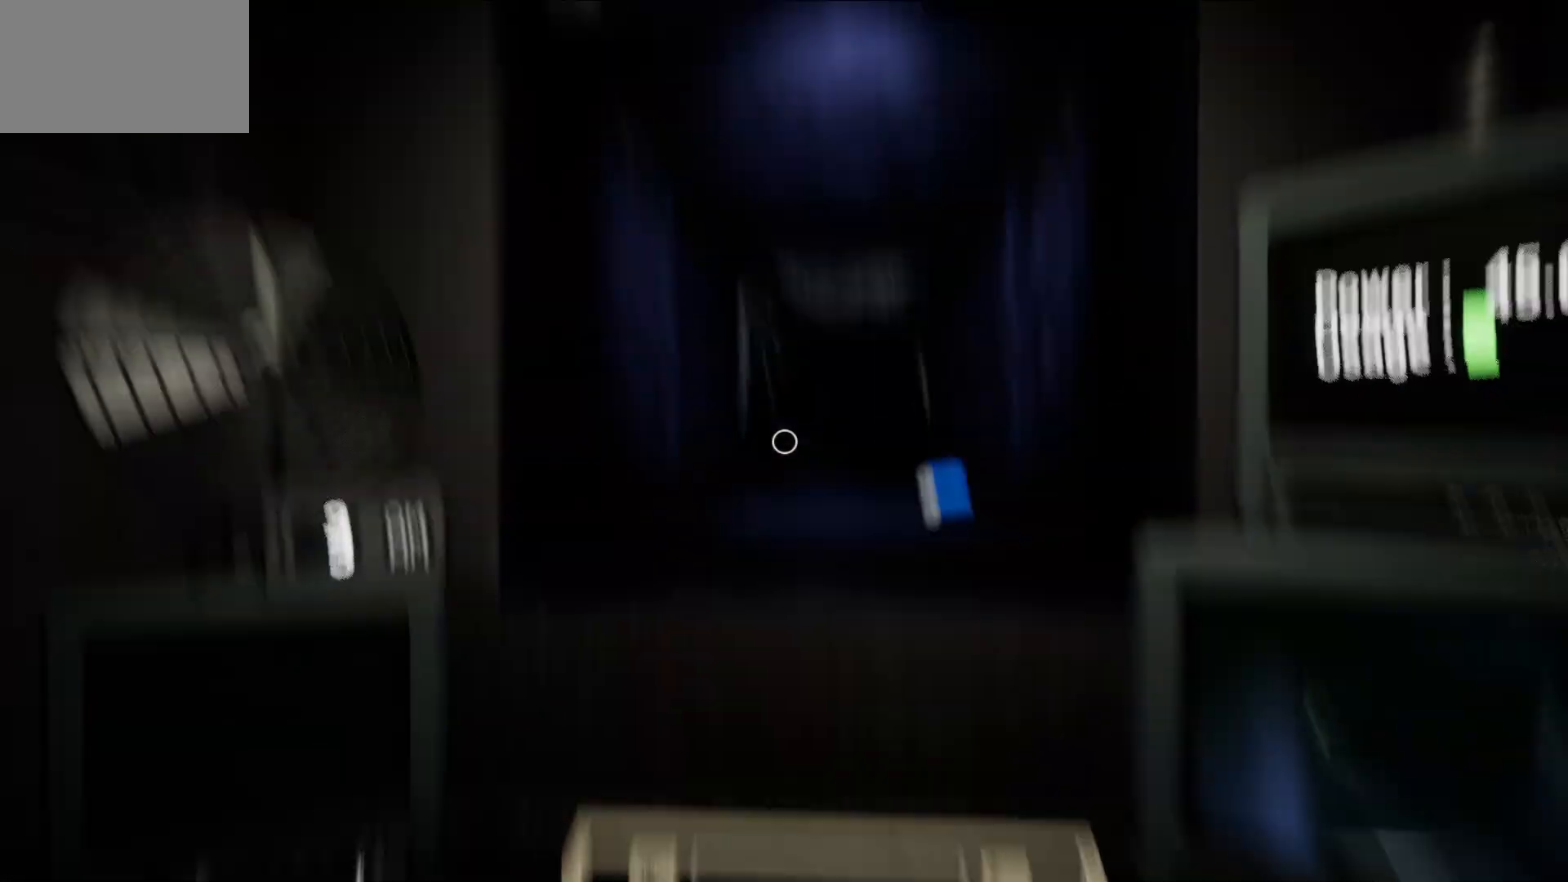
{"keys": [], "mouse": [], "mouse_move": "left", "events": []}
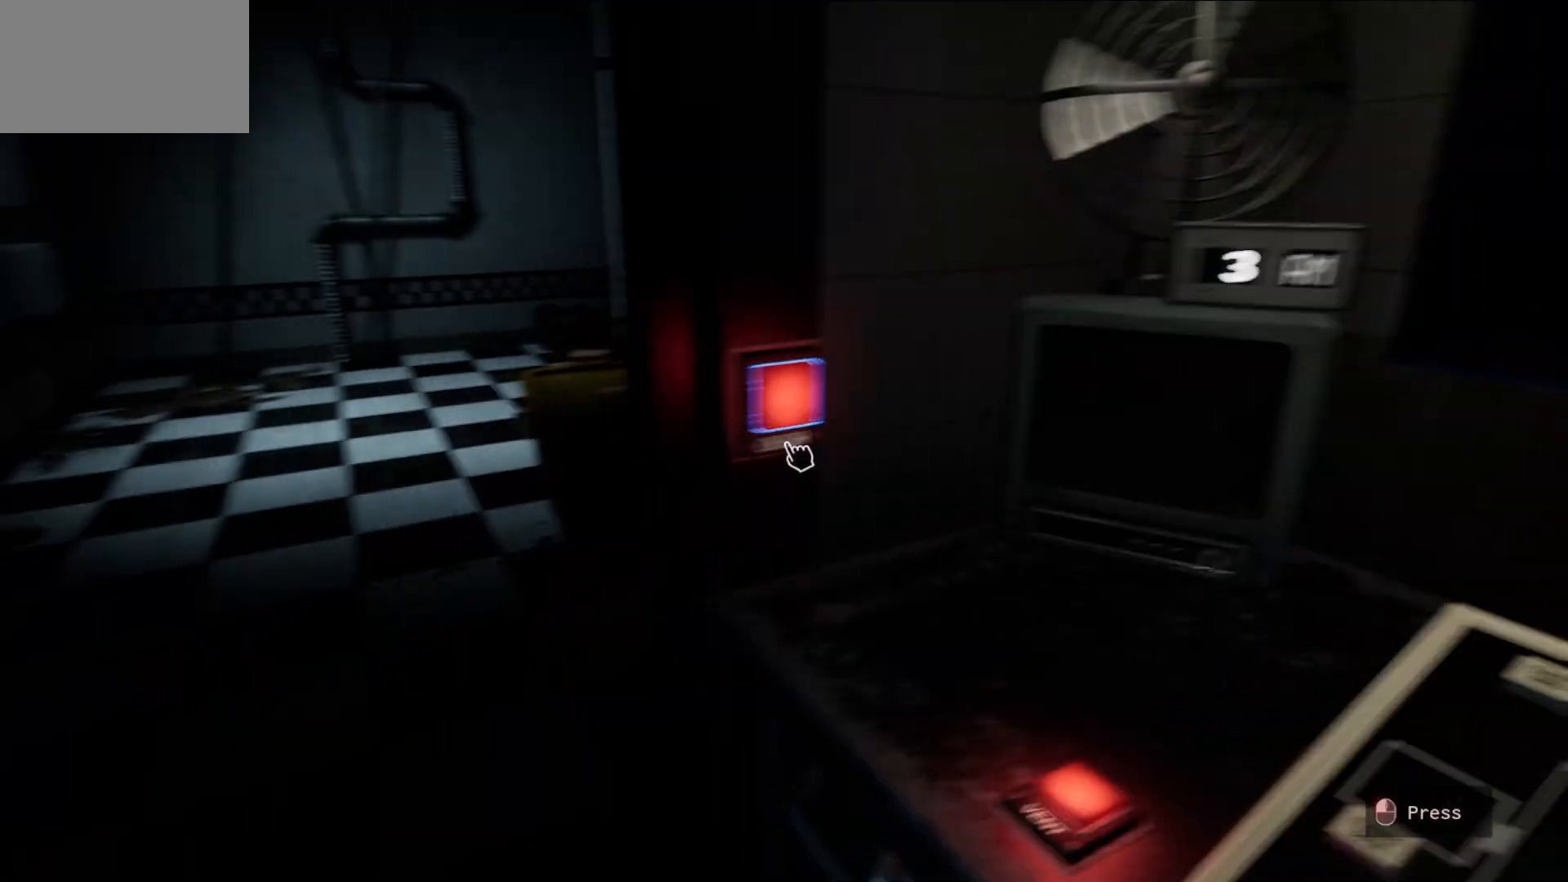
{"keys": [], "mouse": [], "mouse_move": "right", "events": []}
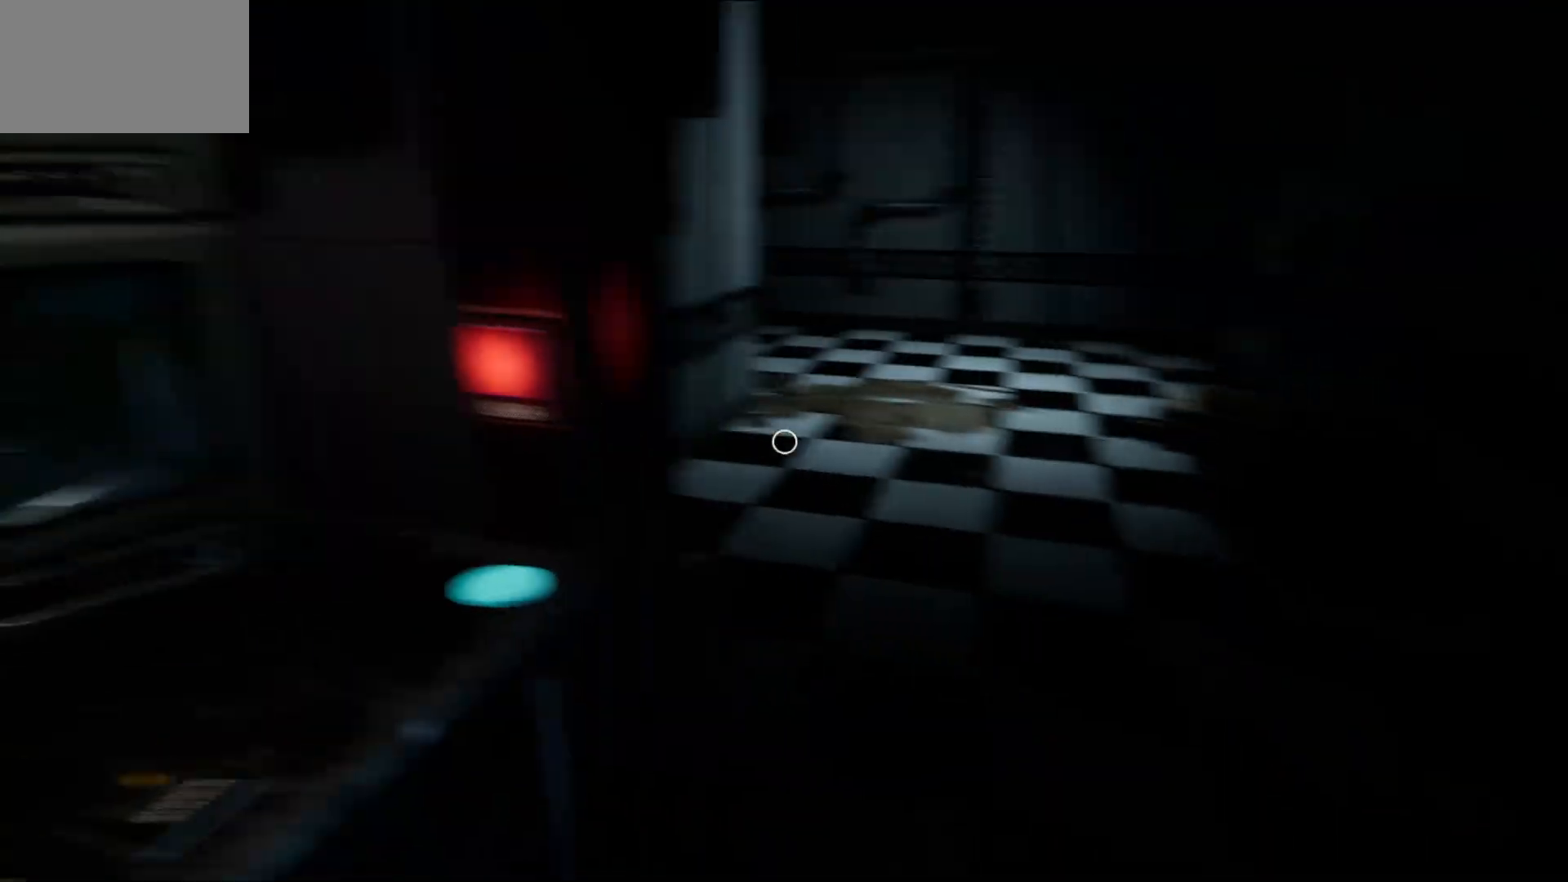
{"keys": [], "mouse": [], "mouse_move": "left", "events": []}
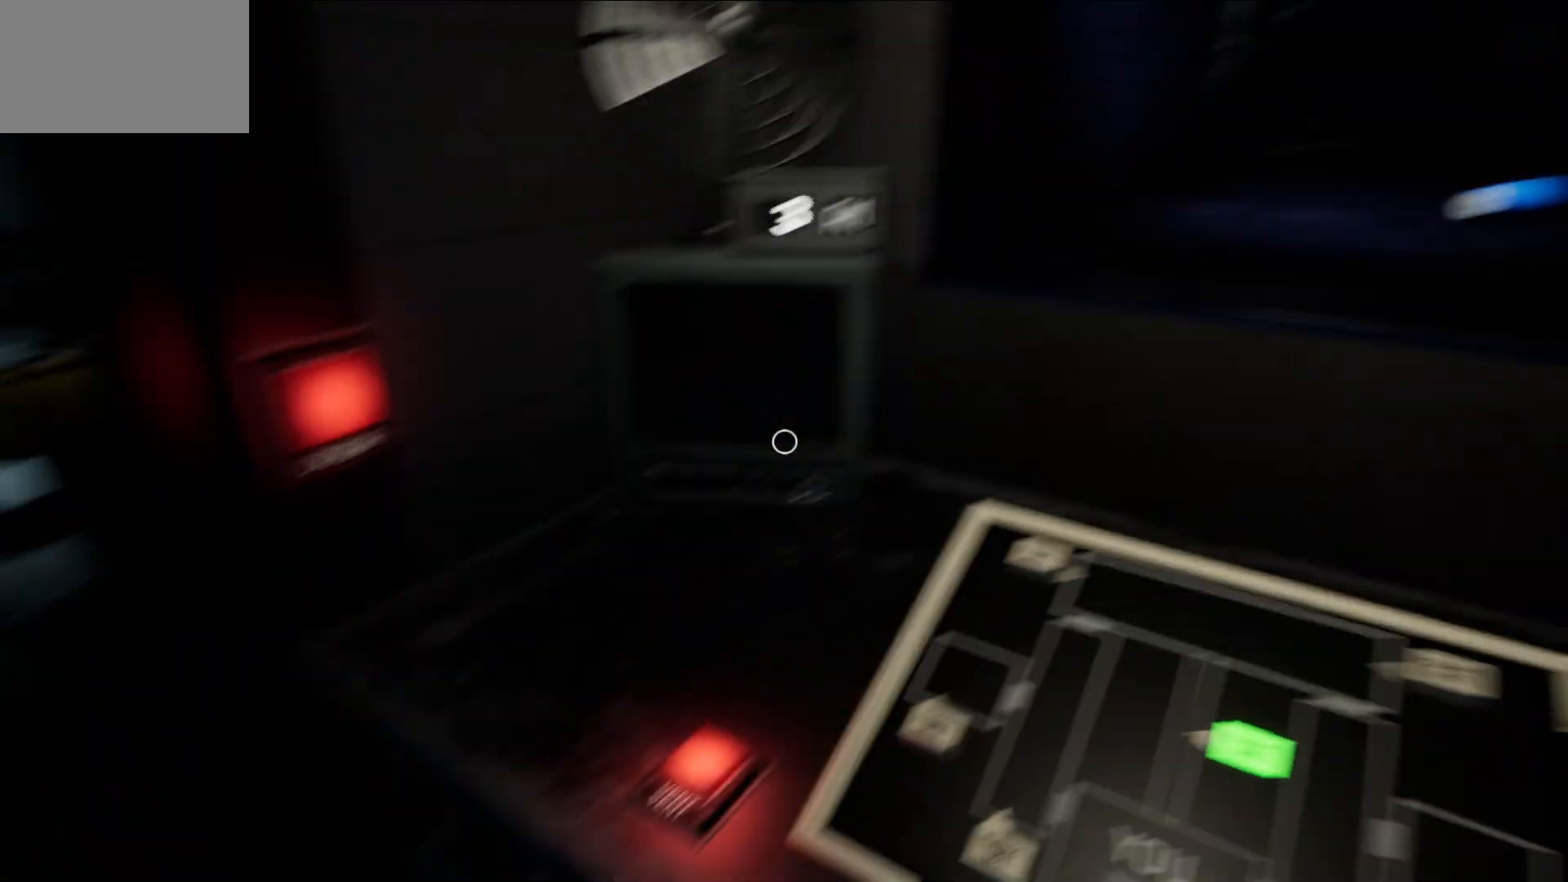
{"keys": [], "mouse": [], "mouse_move": "down-right", "events": []}
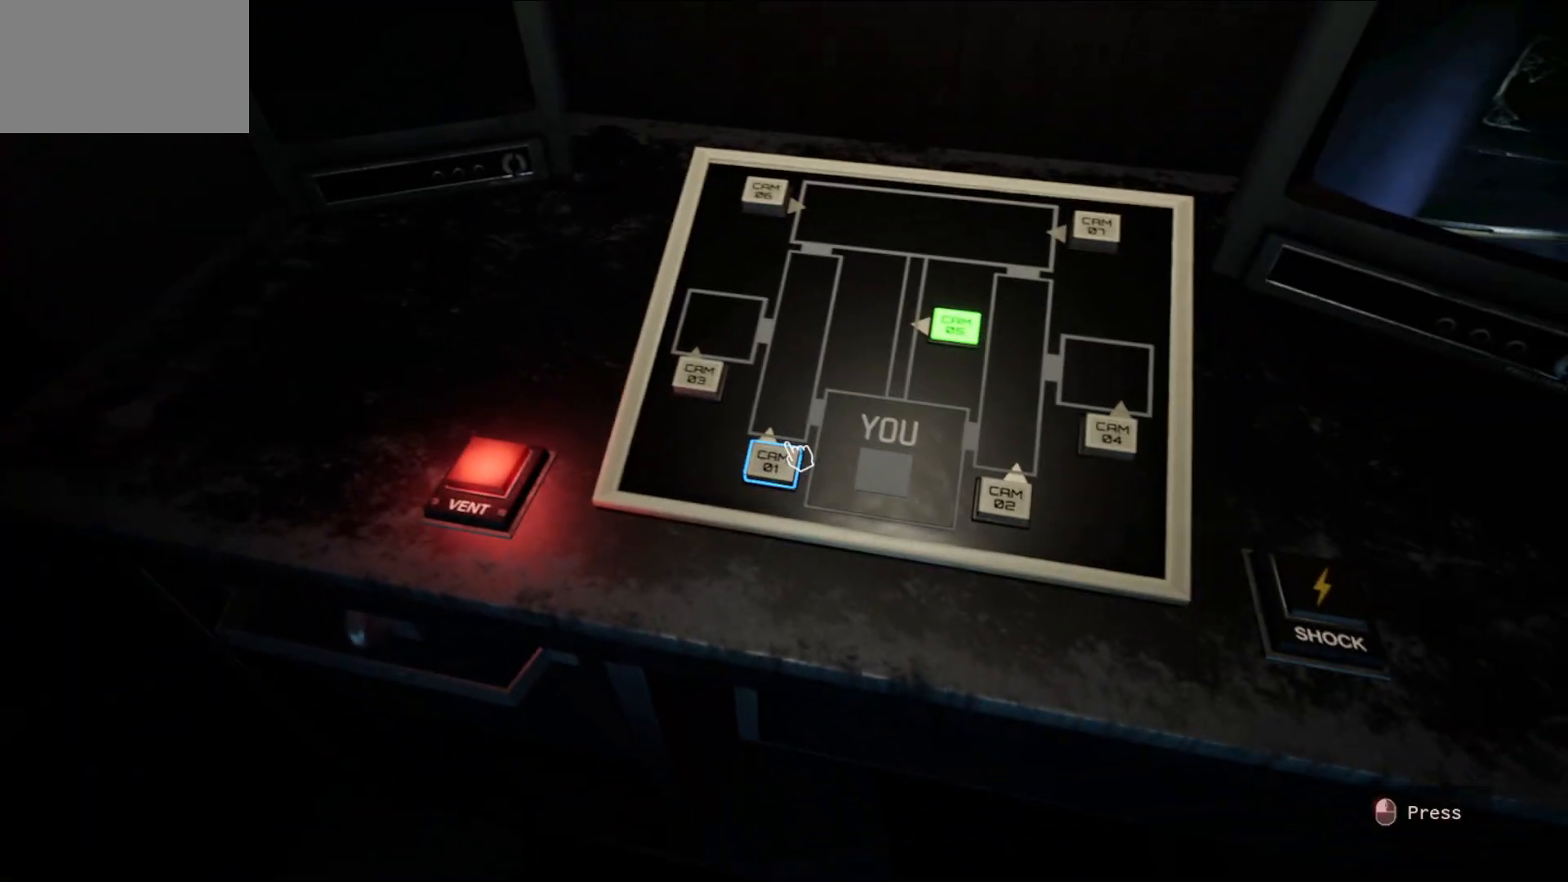
{"keys": [], "mouse": [], "mouse_move": "left", "events": [[50, "mouse_left", "down"], [150, "mouse_left", "up"]]}
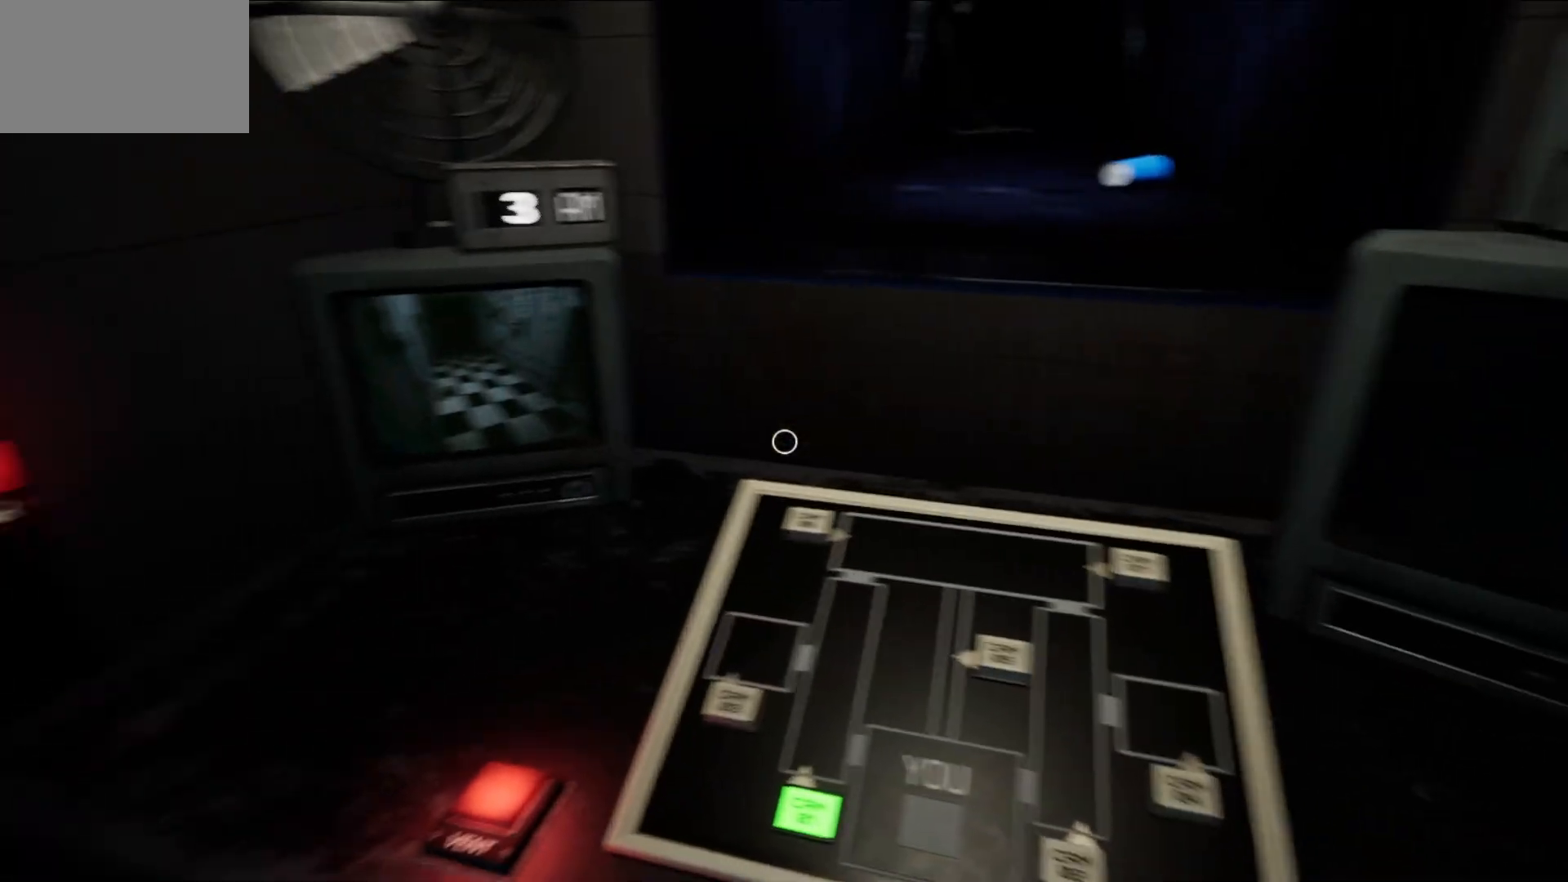
{"keys": [], "mouse": [], "mouse_move": "still", "events": []}
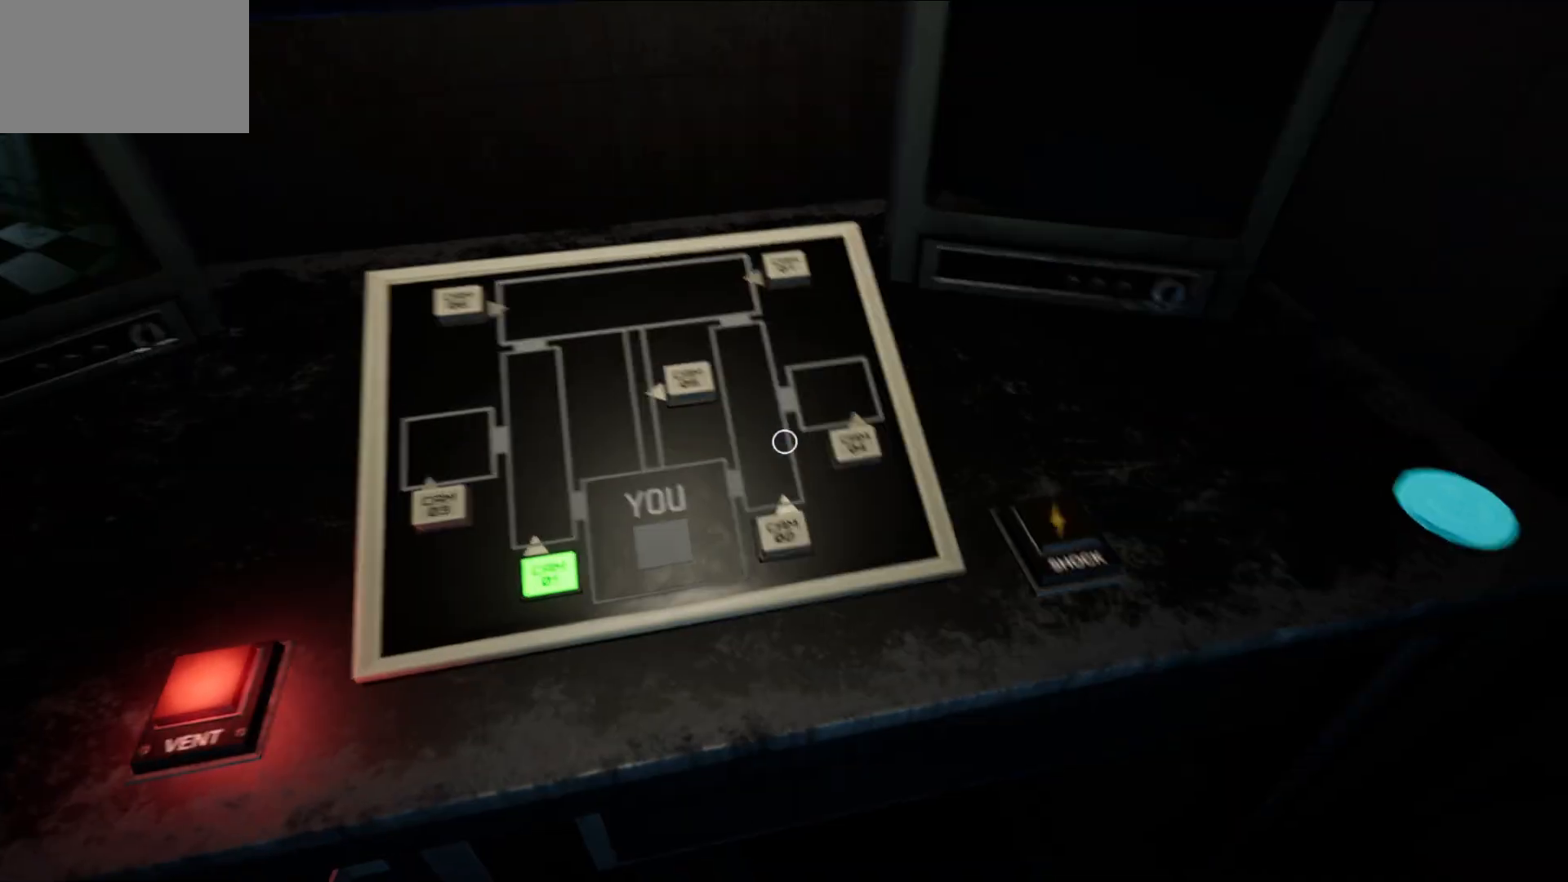
{"keys": [], "mouse": [], "mouse_move": "left", "events": [[267, "mouse_left", "down"], [367, "mouse_left", "up"]]}
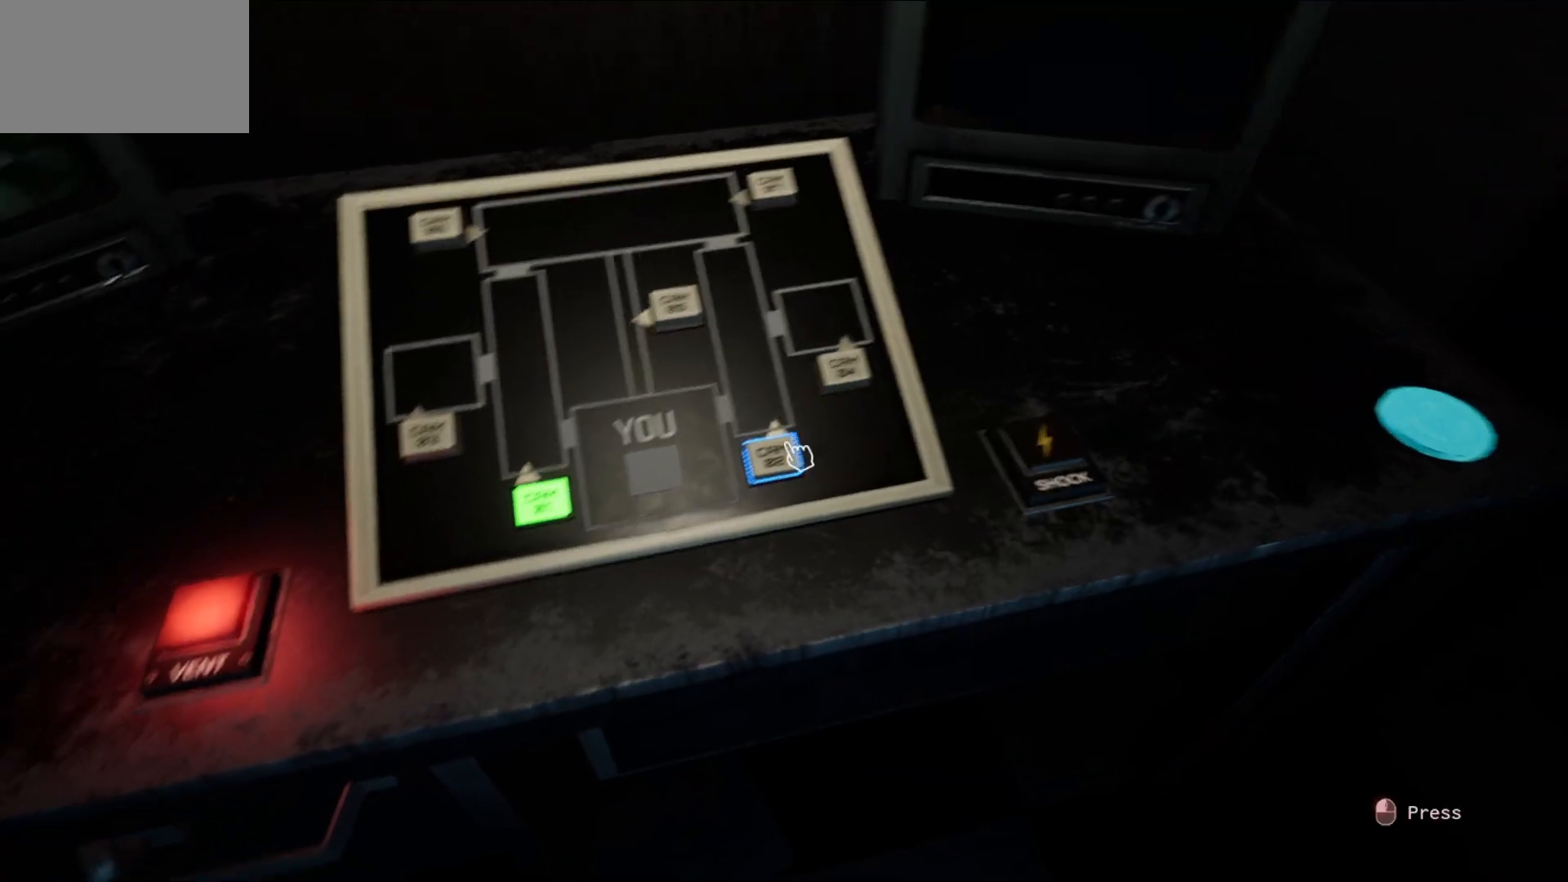
{"keys": [], "mouse": [], "mouse_move": "up", "events": [[50, "mouse_left", "down"], [150, "mouse_left", "up"]]}
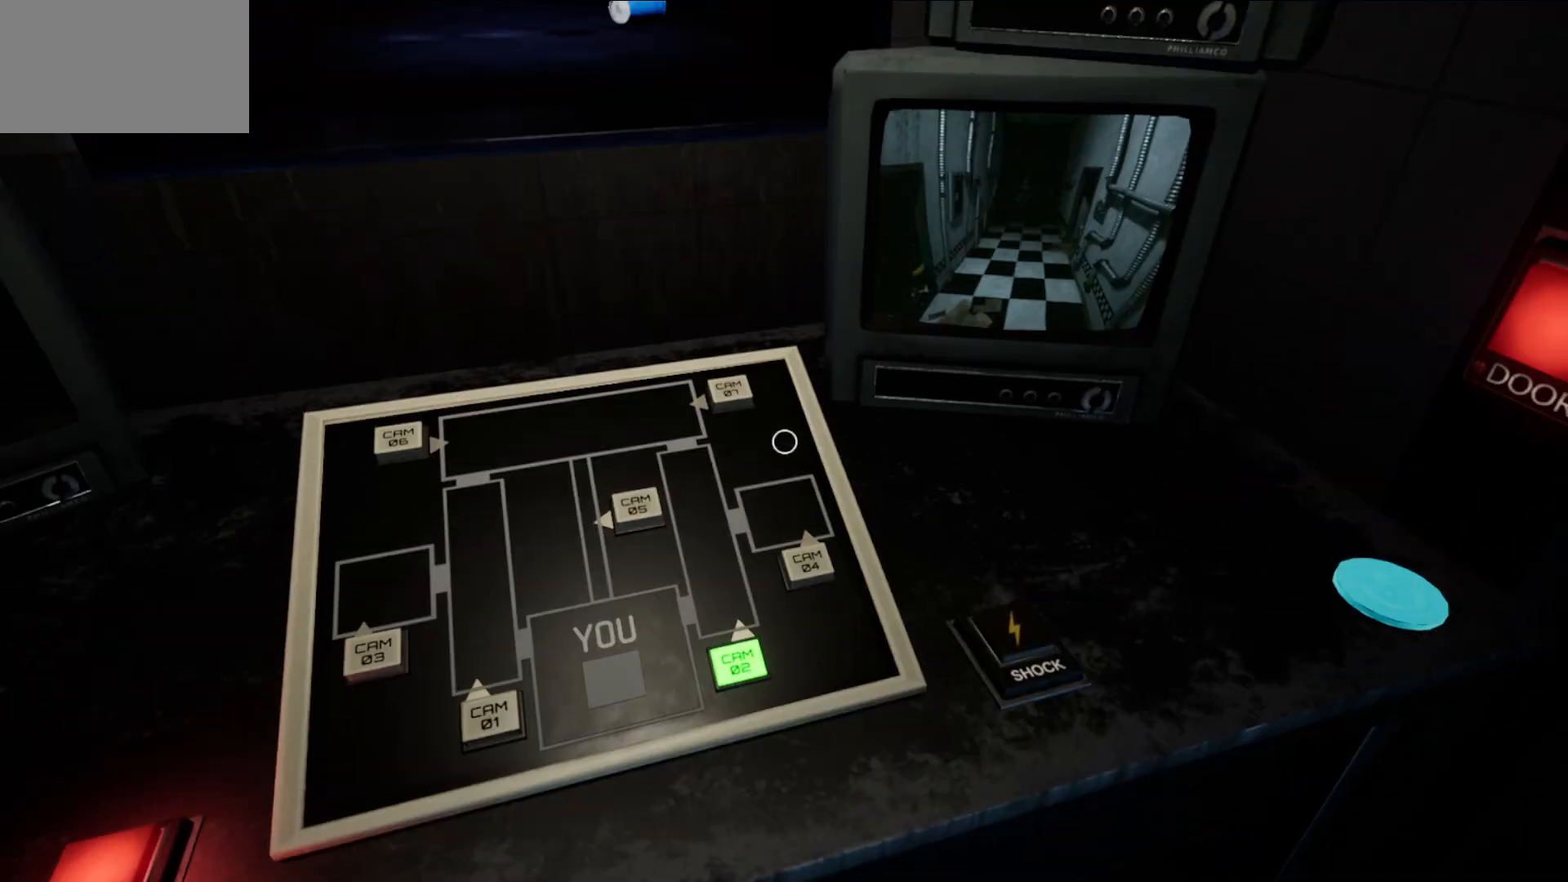
{"keys": [], "mouse": [], "mouse_move": "down", "events": []}
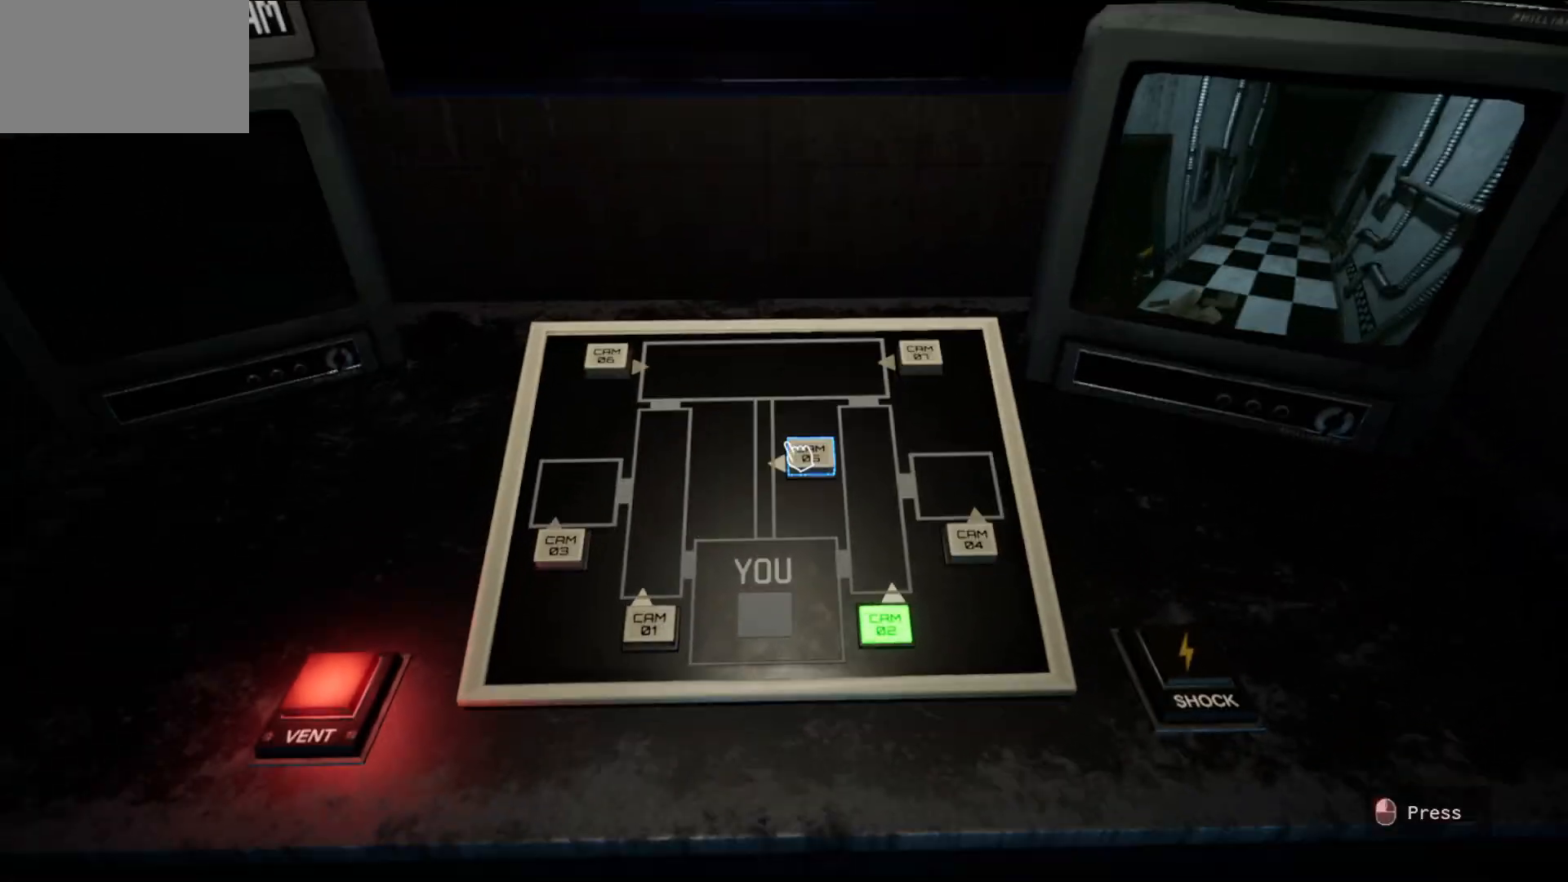
{"keys": [], "mouse": [], "mouse_move": "still", "events": [[83, "mouse_left", "down"], [167, "mouse_left", "up"]]}
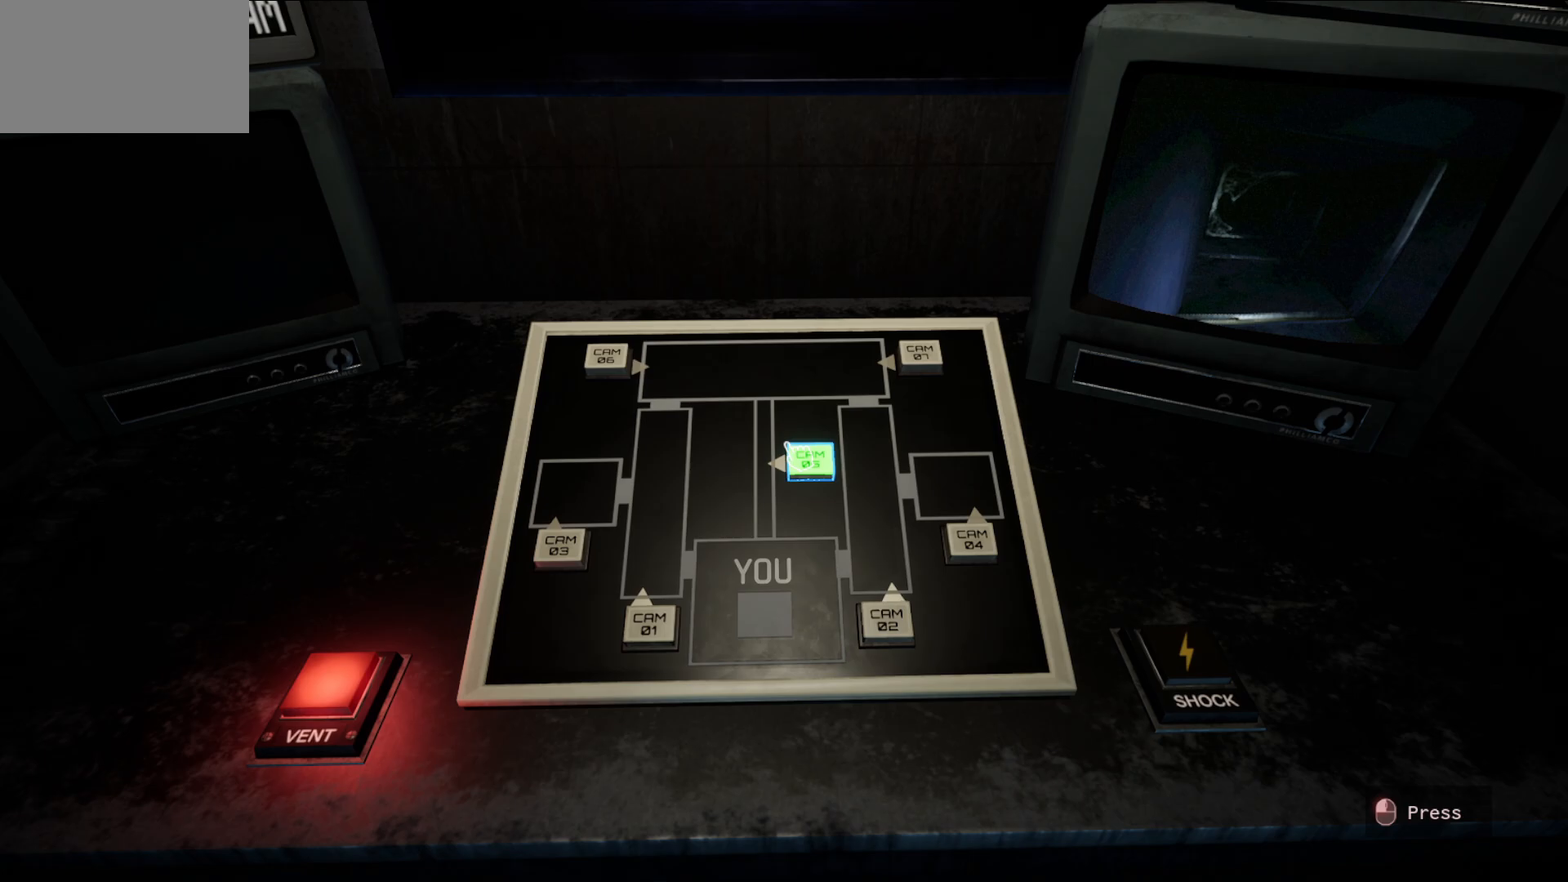
{"keys": [], "mouse": [], "mouse_move": "left", "events": []}
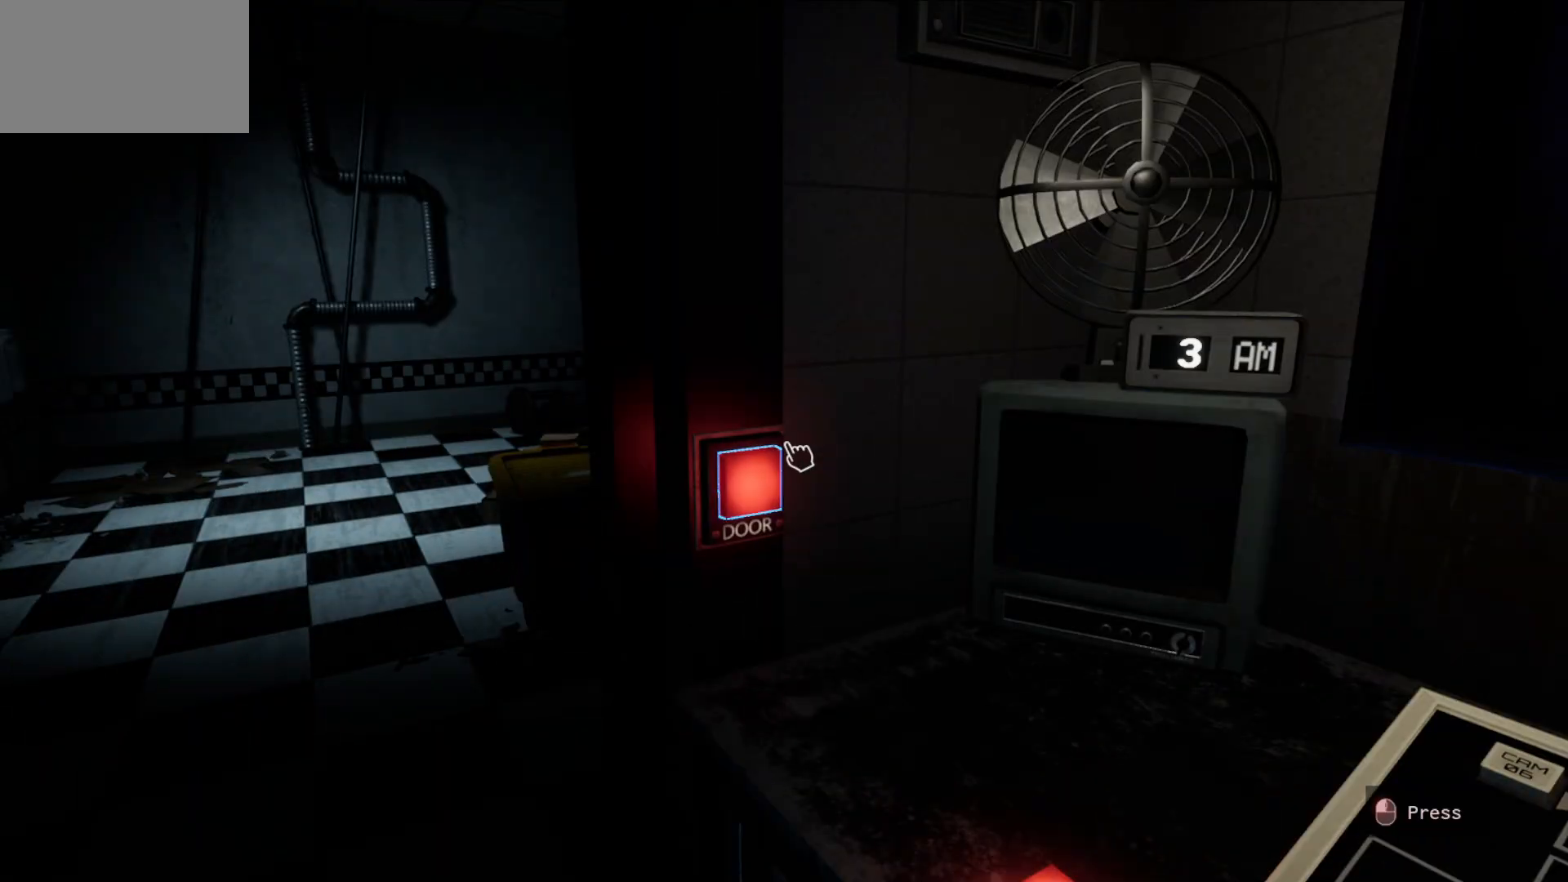
{"keys": [], "mouse": [], "mouse_move": "still", "events": []}
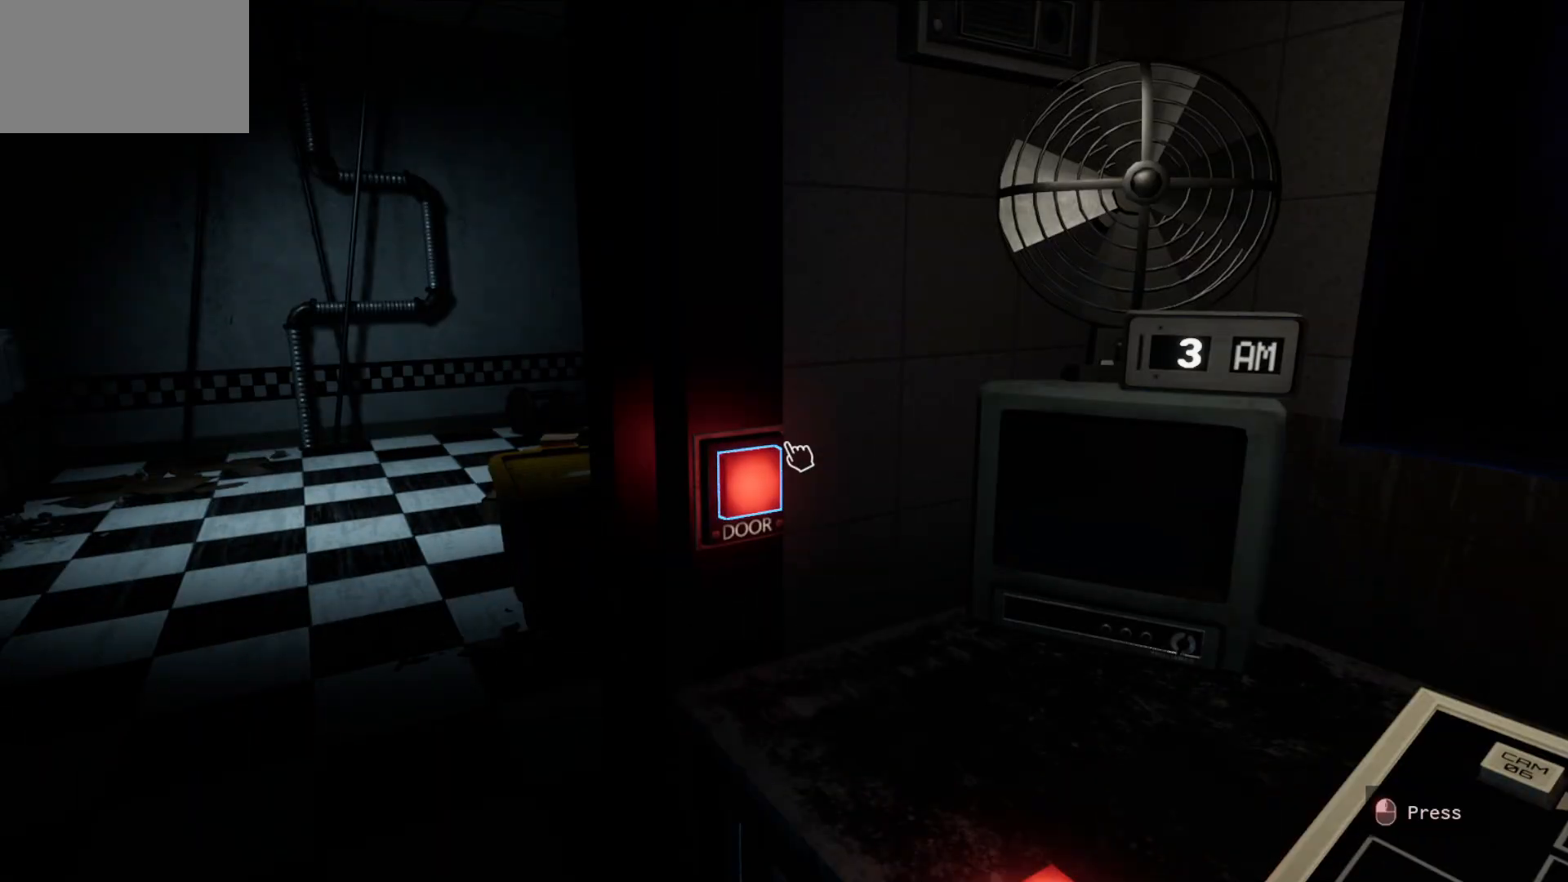
{"keys": [], "mouse": [], "mouse_move": "right", "events": []}
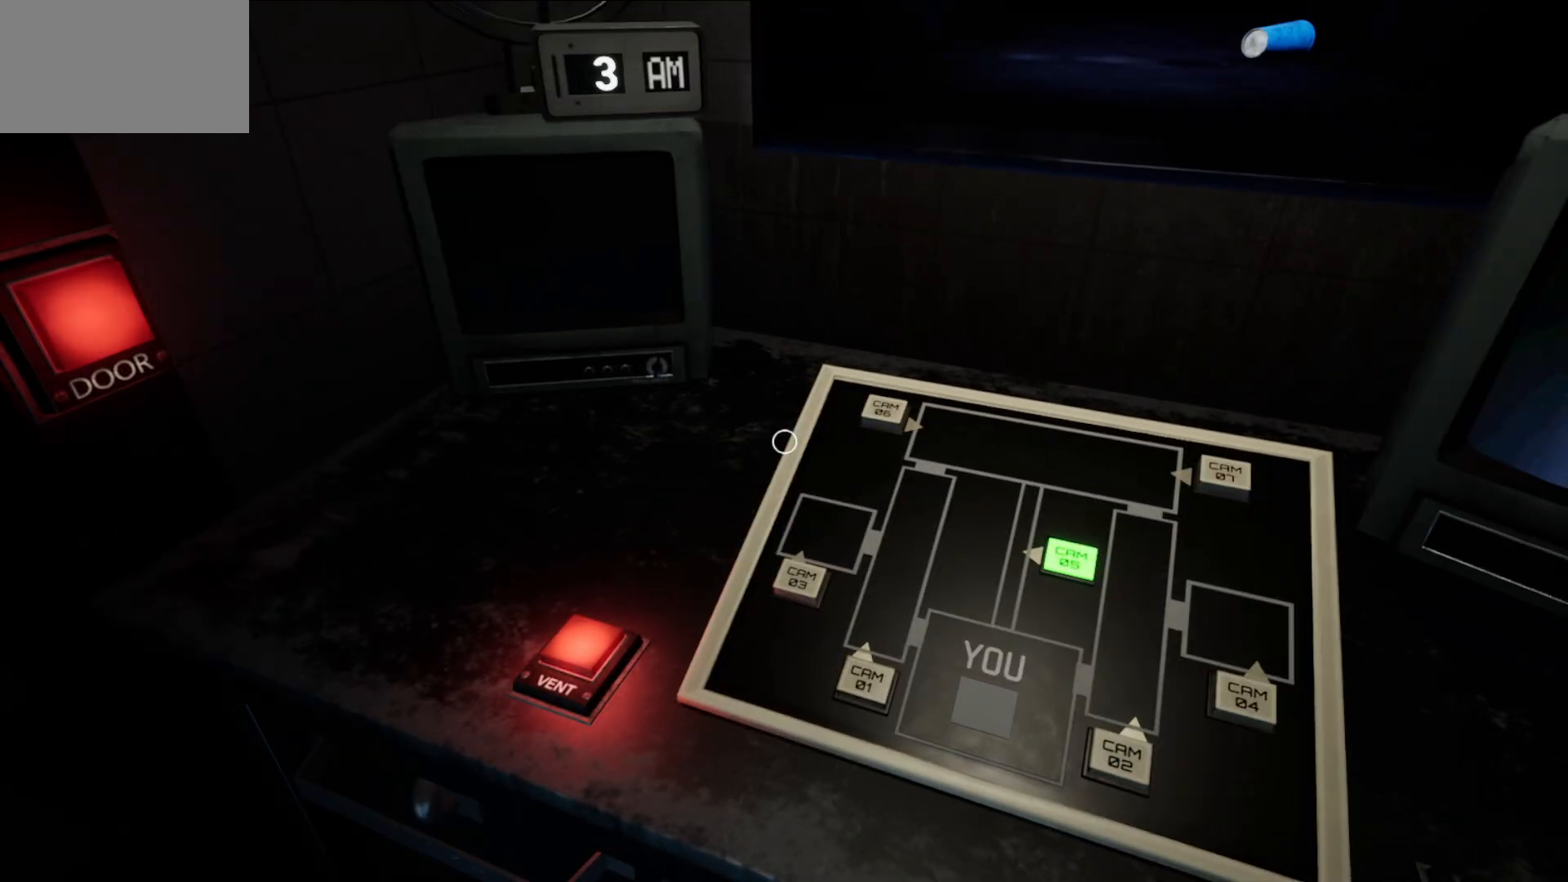
{"keys": [], "mouse": [], "mouse_move": "down-left", "events": []}
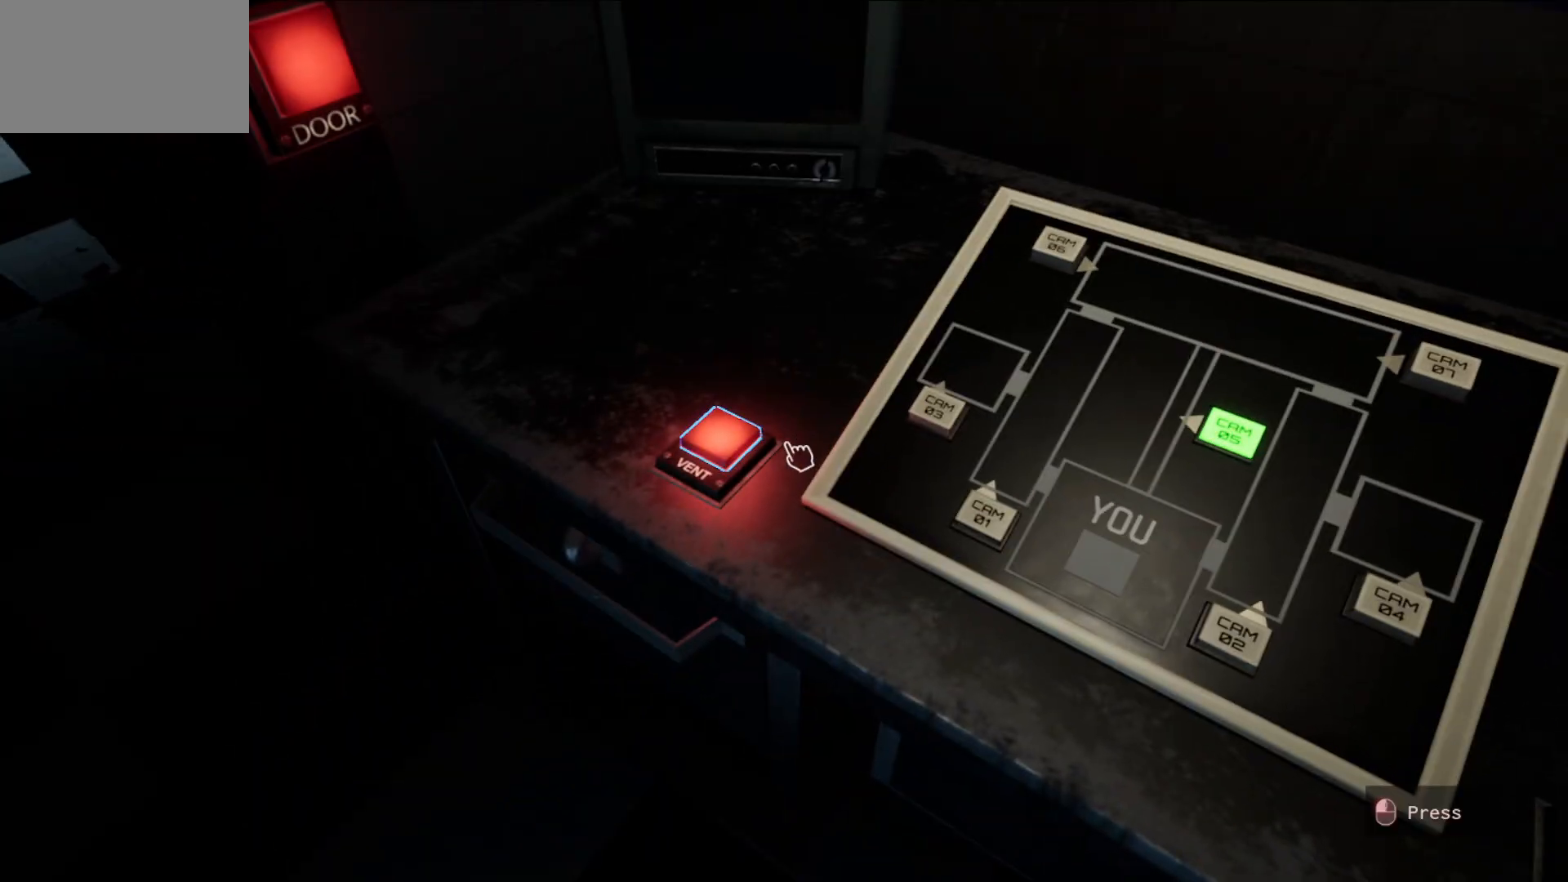
{"keys": [], "mouse": [], "mouse_move": "still", "events": []}
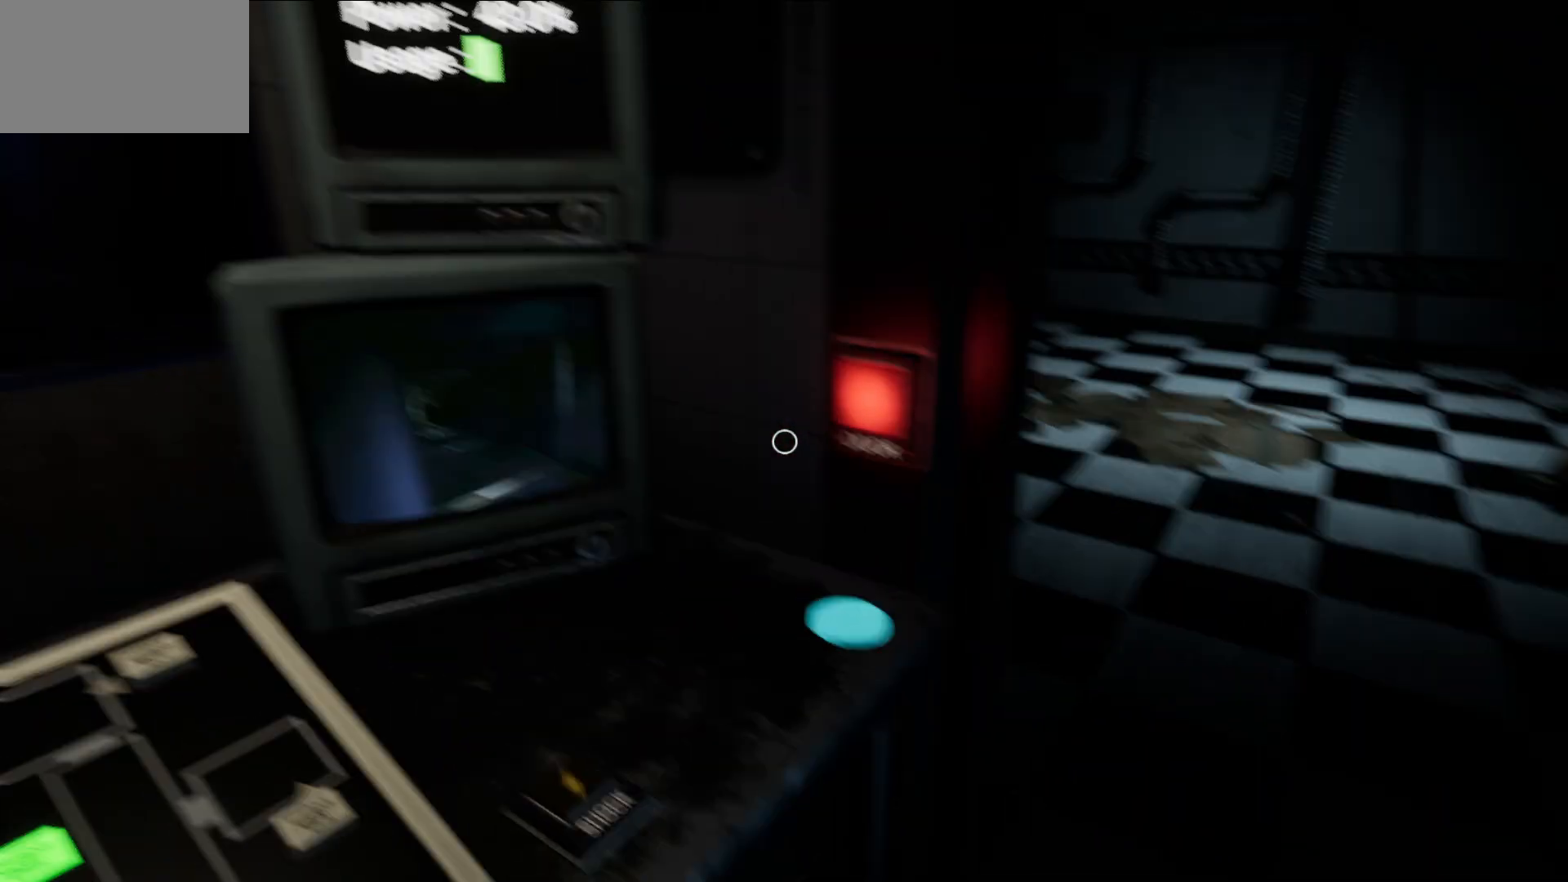
{"keys": [], "mouse": [], "mouse_move": "down", "events": []}
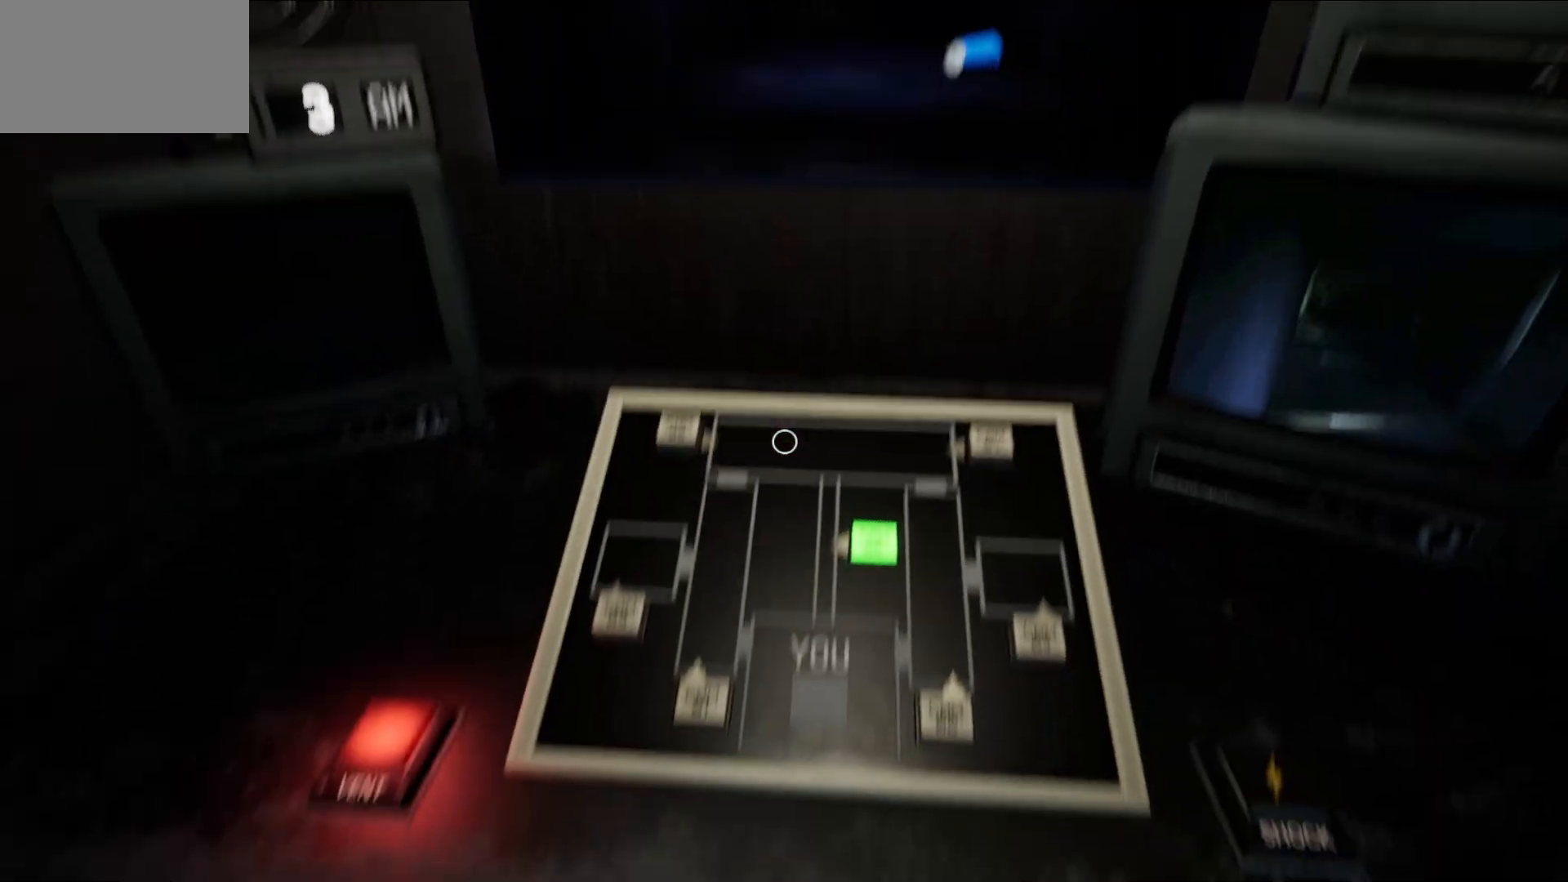
{"keys": [], "mouse": [], "mouse_move": "up-left", "events": []}
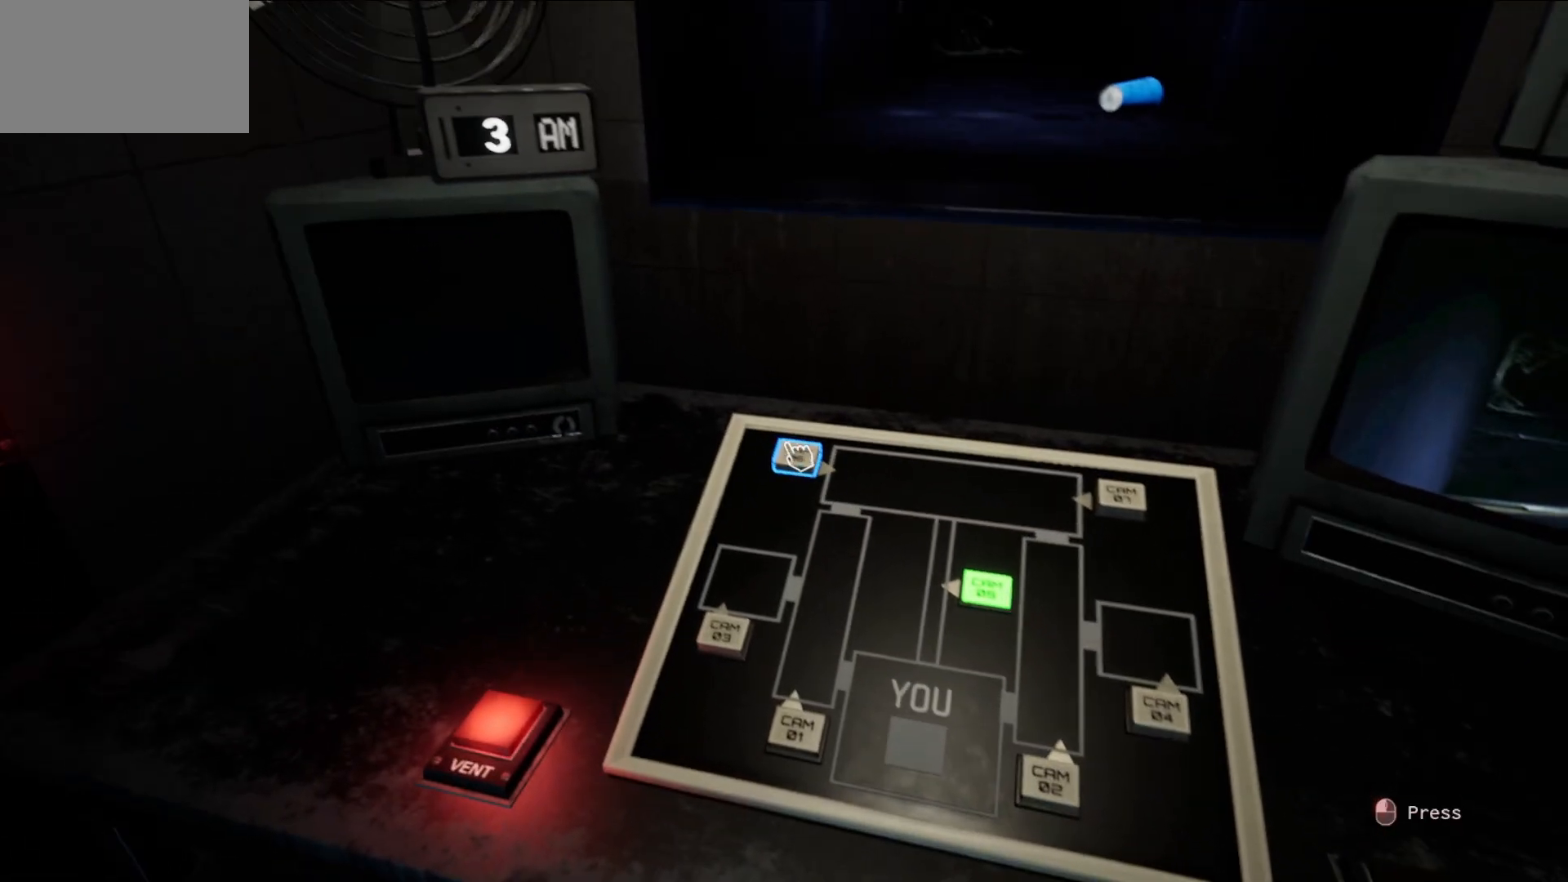
{"keys": [], "mouse": [], "mouse_move": "down", "events": [[67, "mouse_left", "down"], [167, "mouse_left", "up"]]}
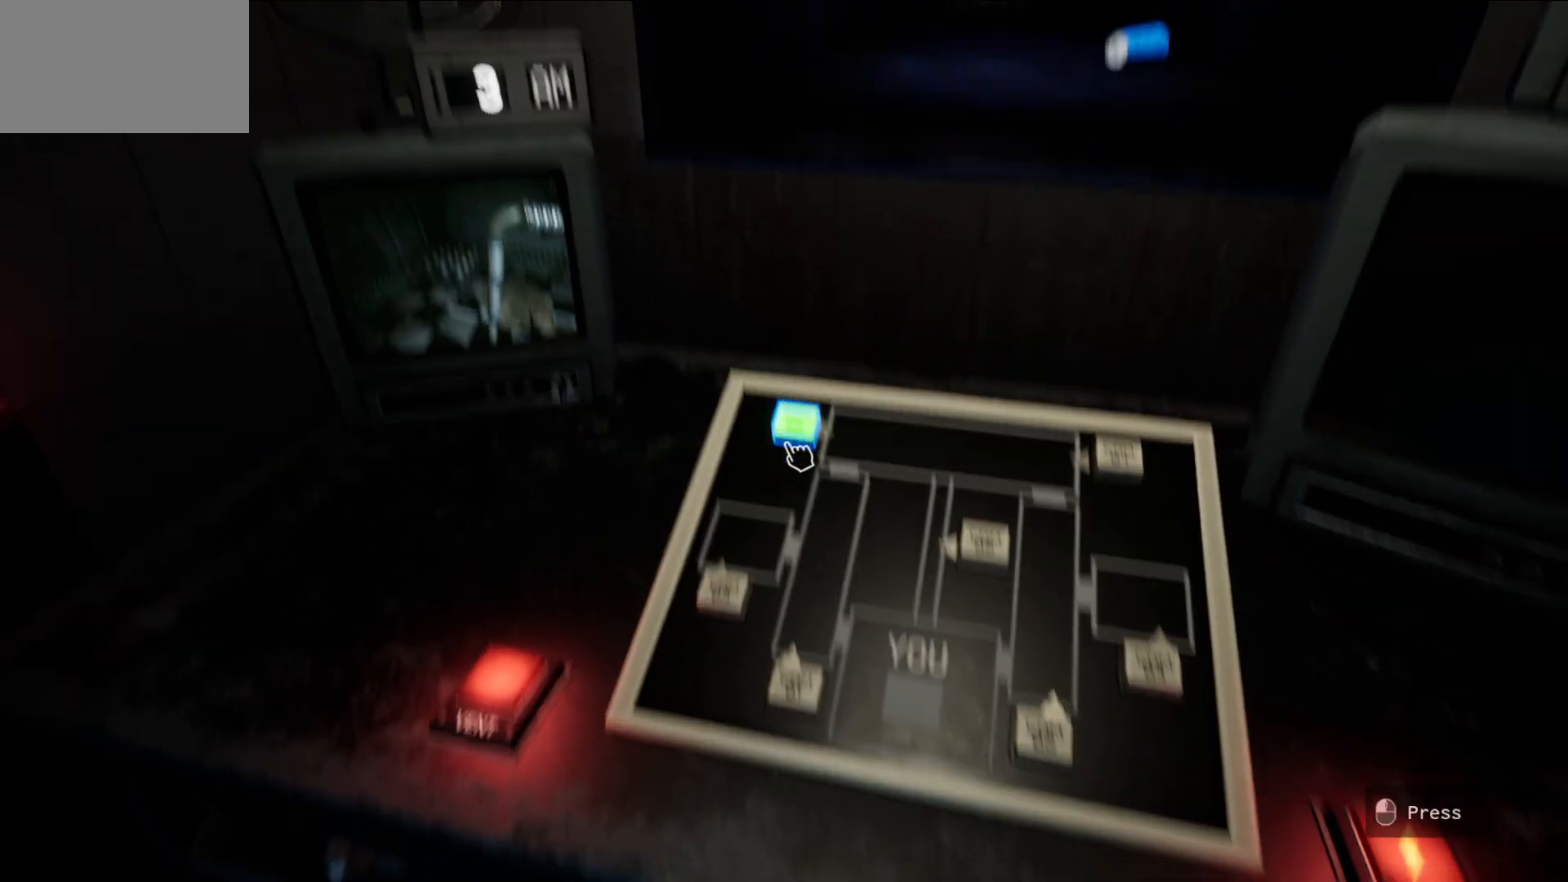
{"keys": [], "mouse": [], "mouse_move": "still", "events": []}
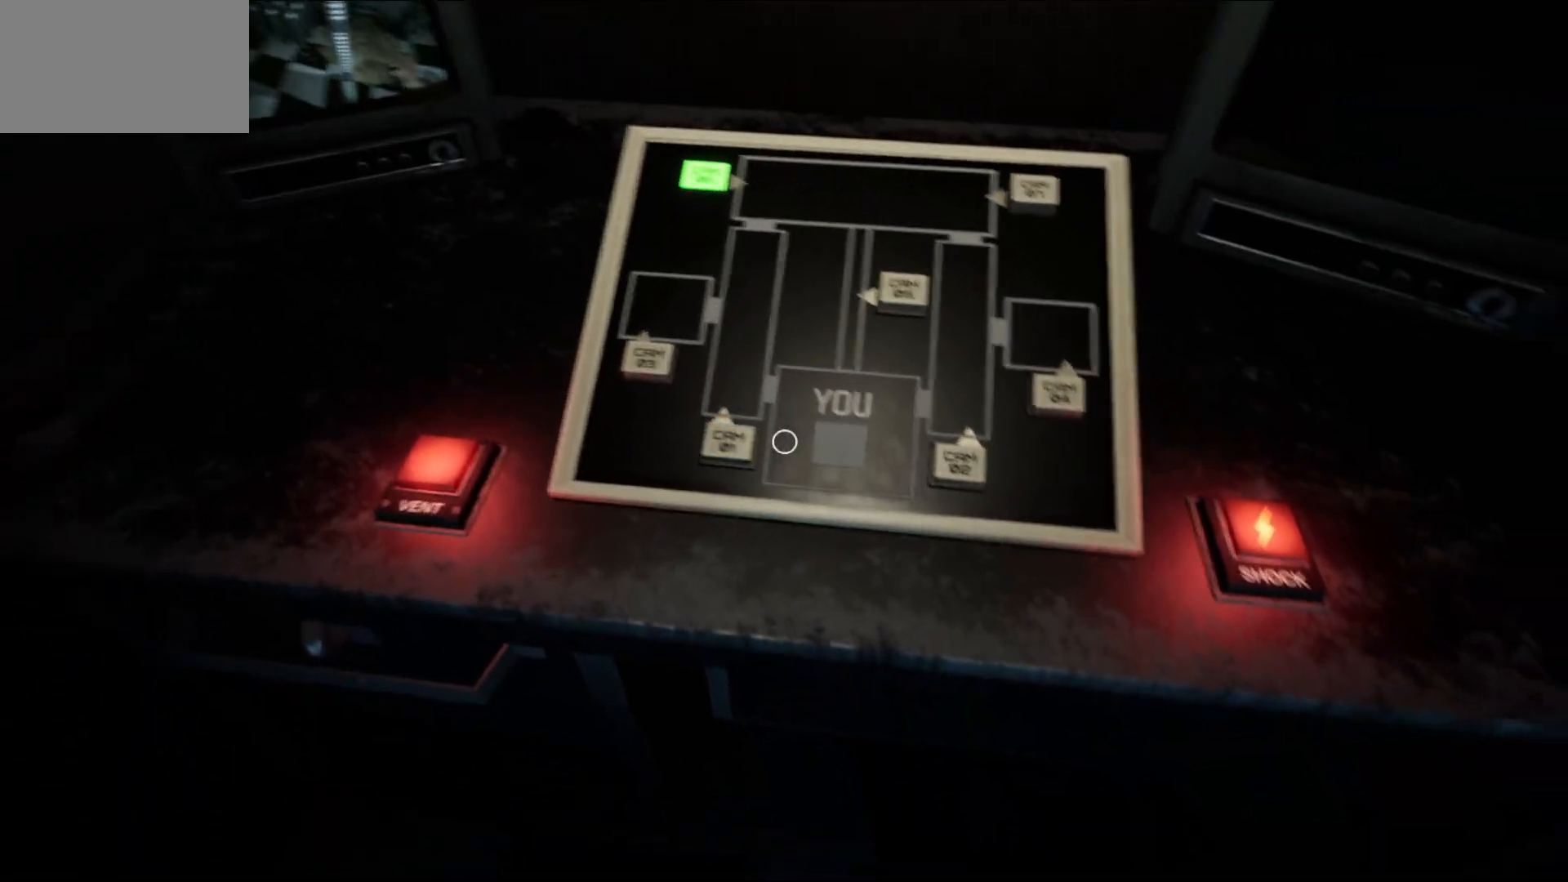
{"keys": [], "mouse": [], "mouse_move": "left", "events": [[383, "mouse_left", "down"], [467, "mouse_left", "up"]]}
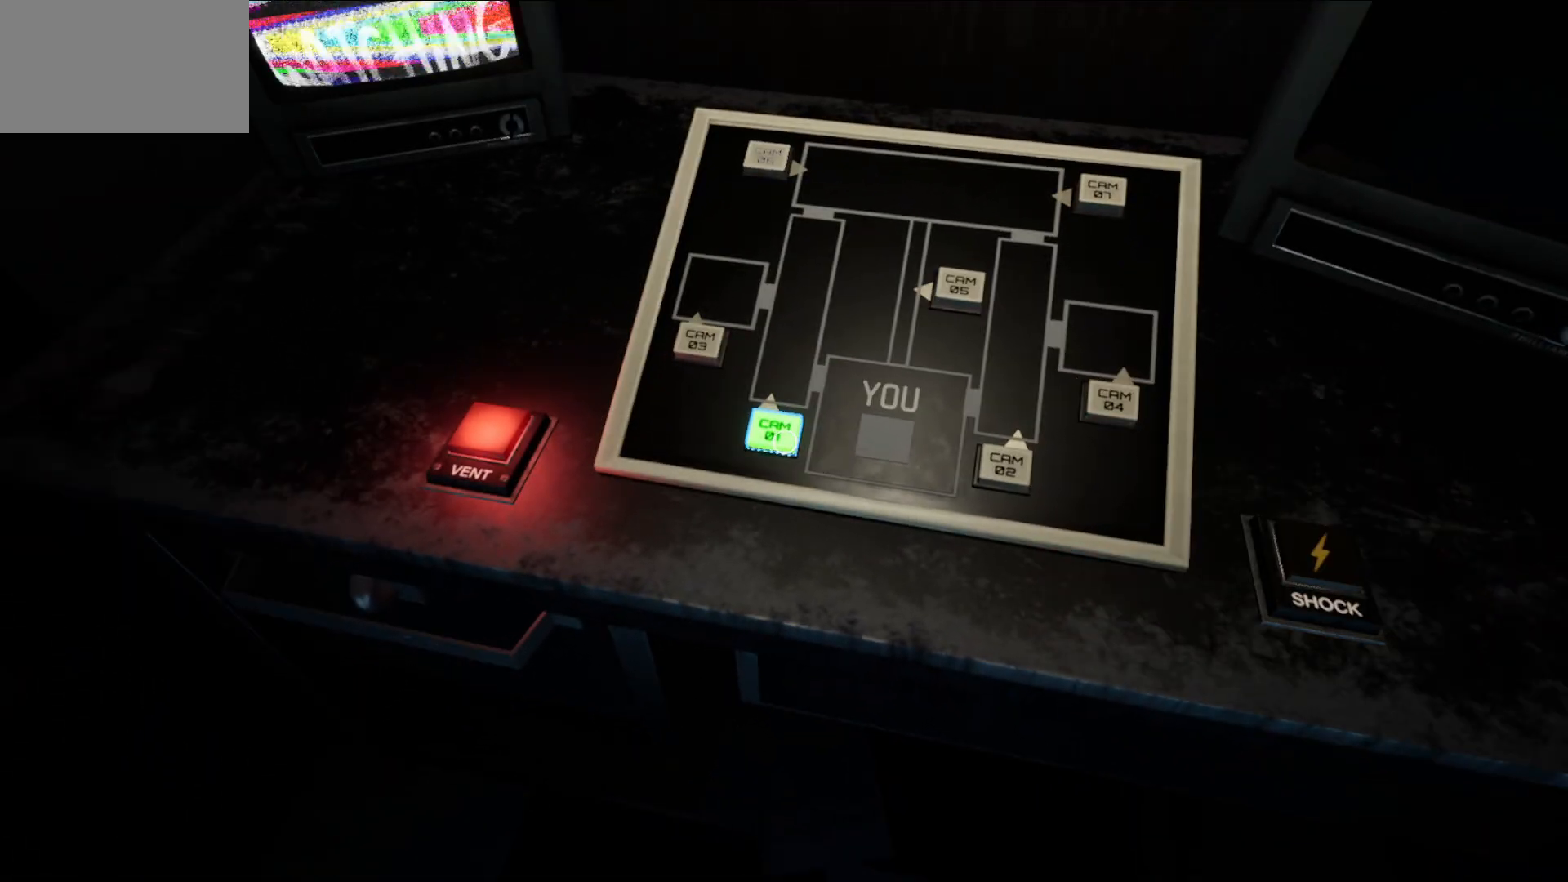
{"keys": [], "mouse": [], "mouse_move": "still", "events": []}
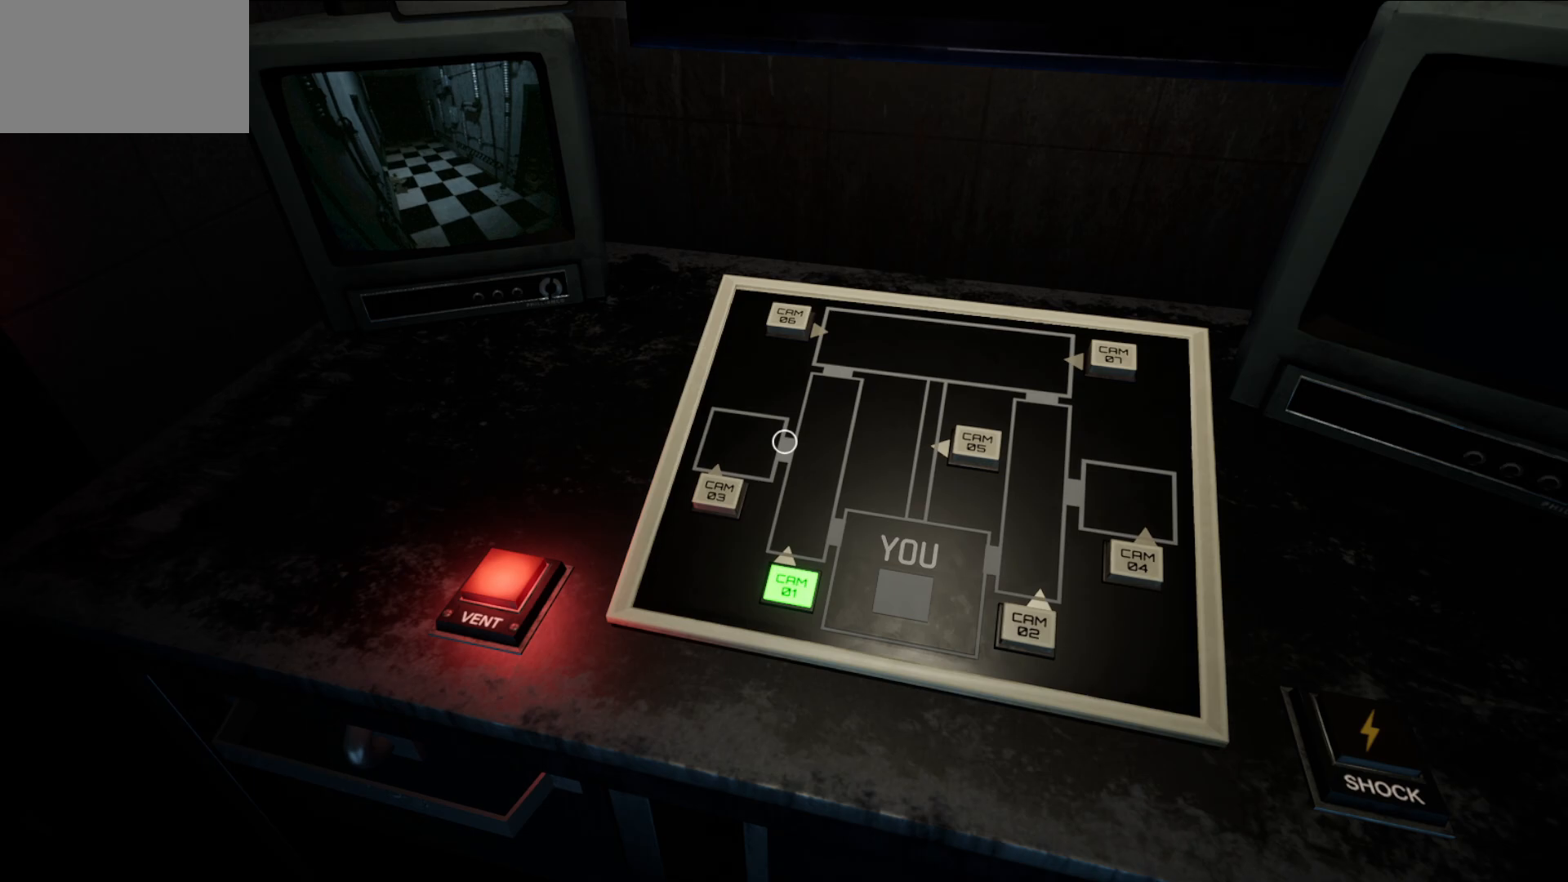
{"keys": [], "mouse": [], "mouse_move": "still", "events": [[450, "mouse_left", "down"], [500, "mouse_left", "up"]]}
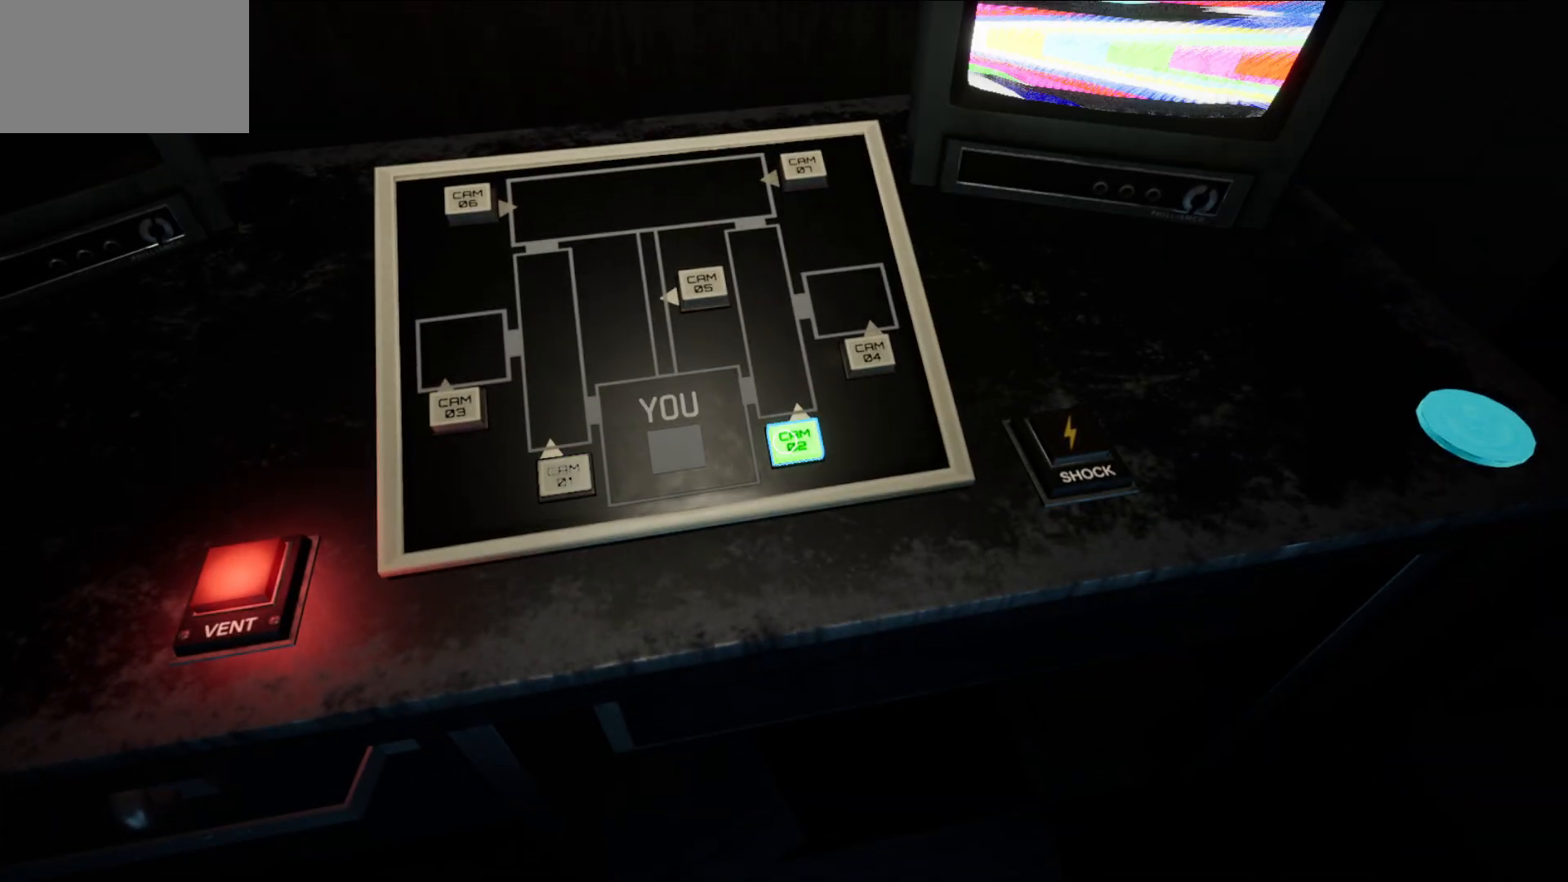
{"keys": [], "mouse": [], "mouse_move": "right", "events": []}
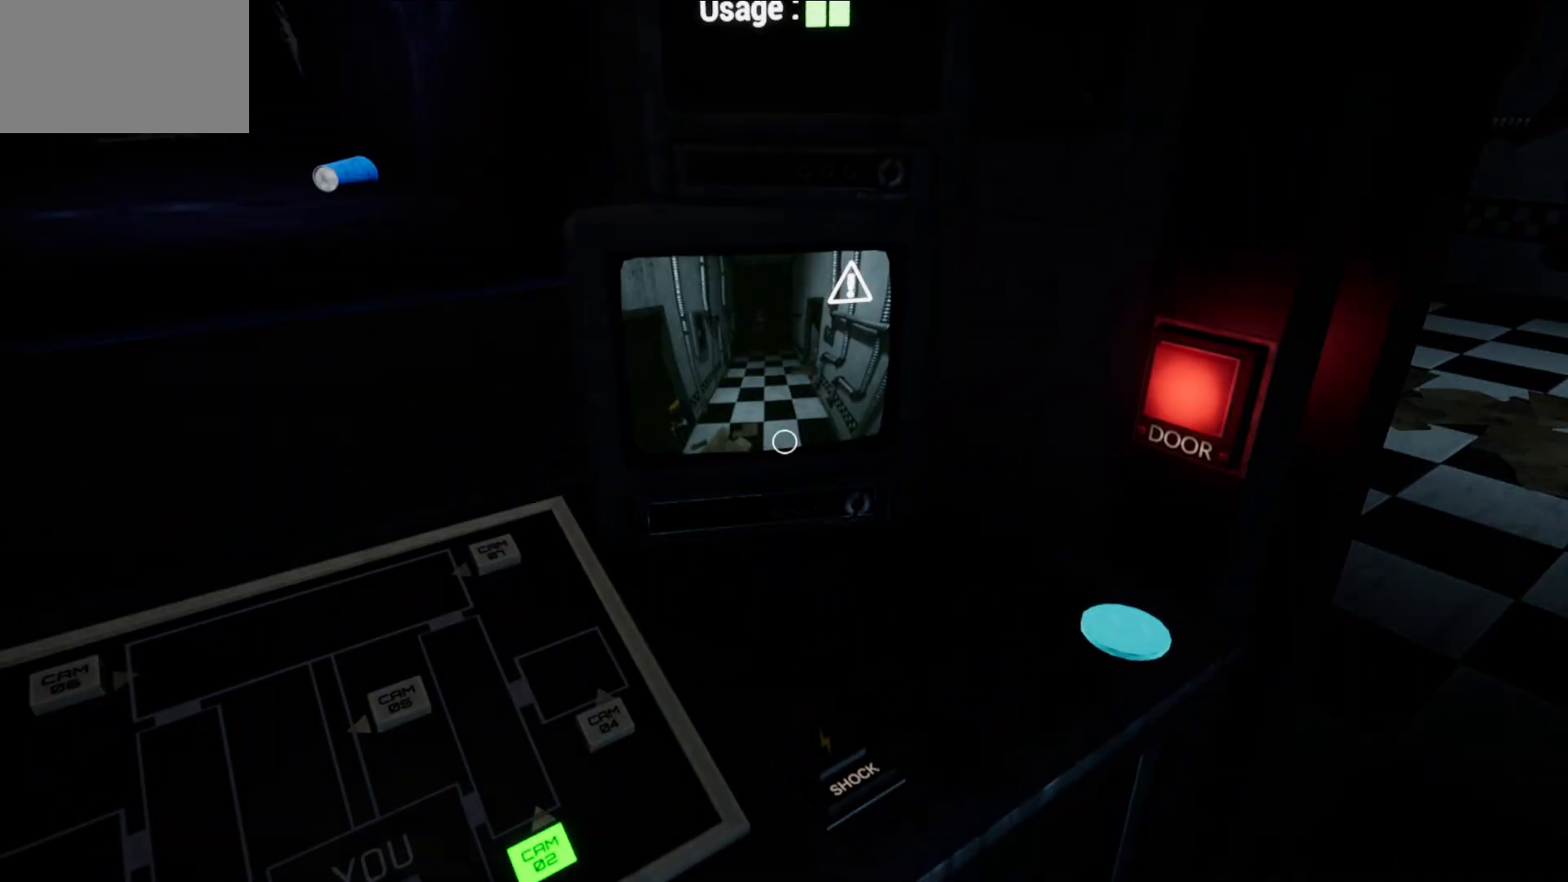
{"keys": [], "mouse": [], "mouse_move": "left", "events": []}
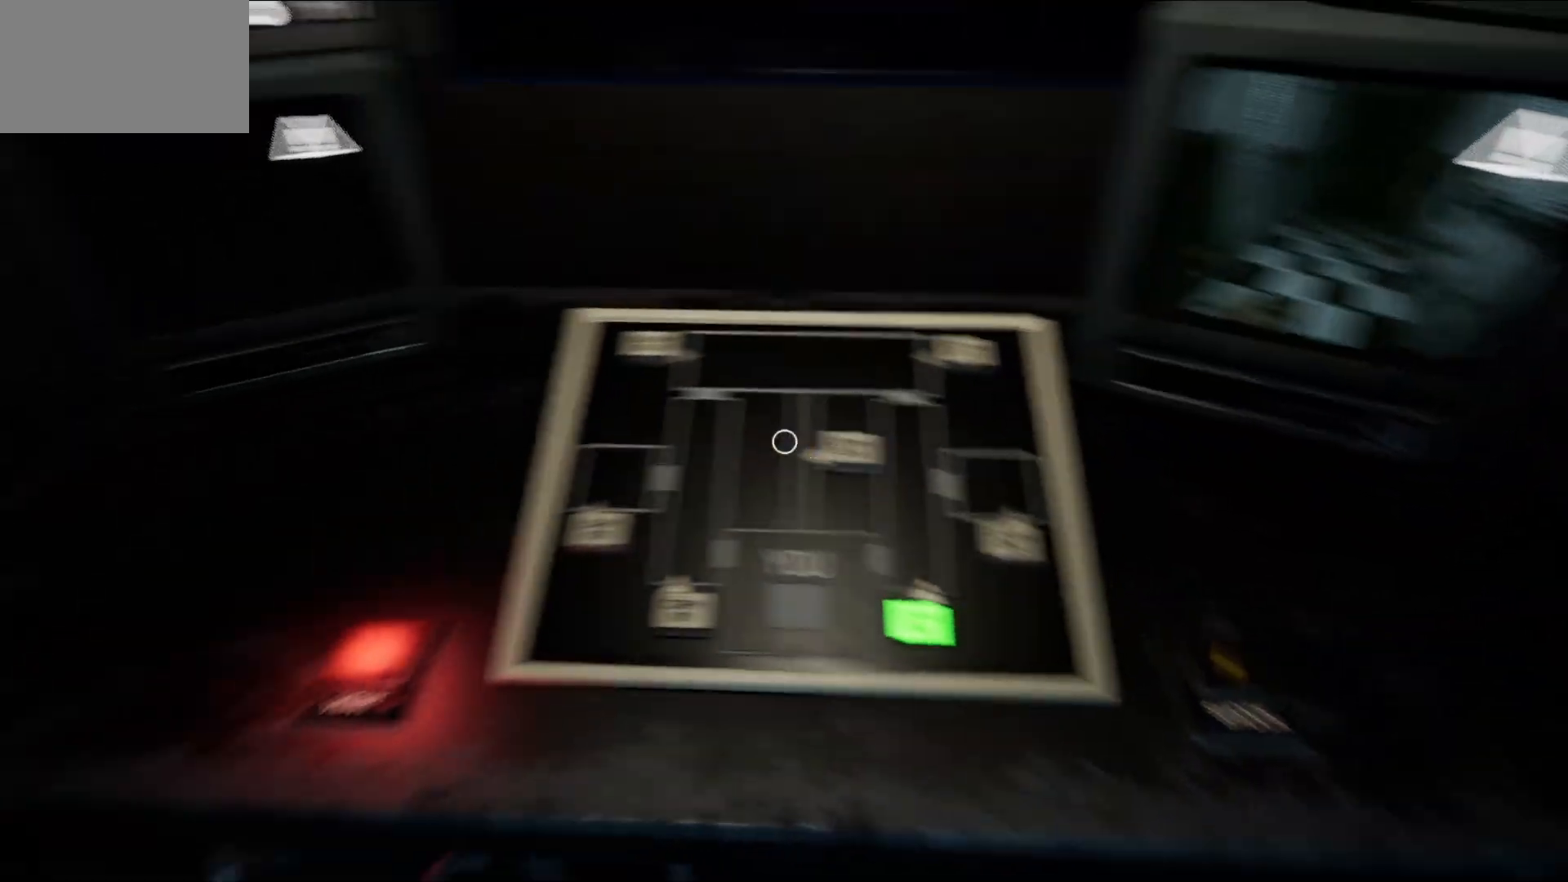
{"keys": [], "mouse": [], "mouse_move": "still", "events": [[417, "mouse_left", "down"], [450, "mouse_left", "up"]]}
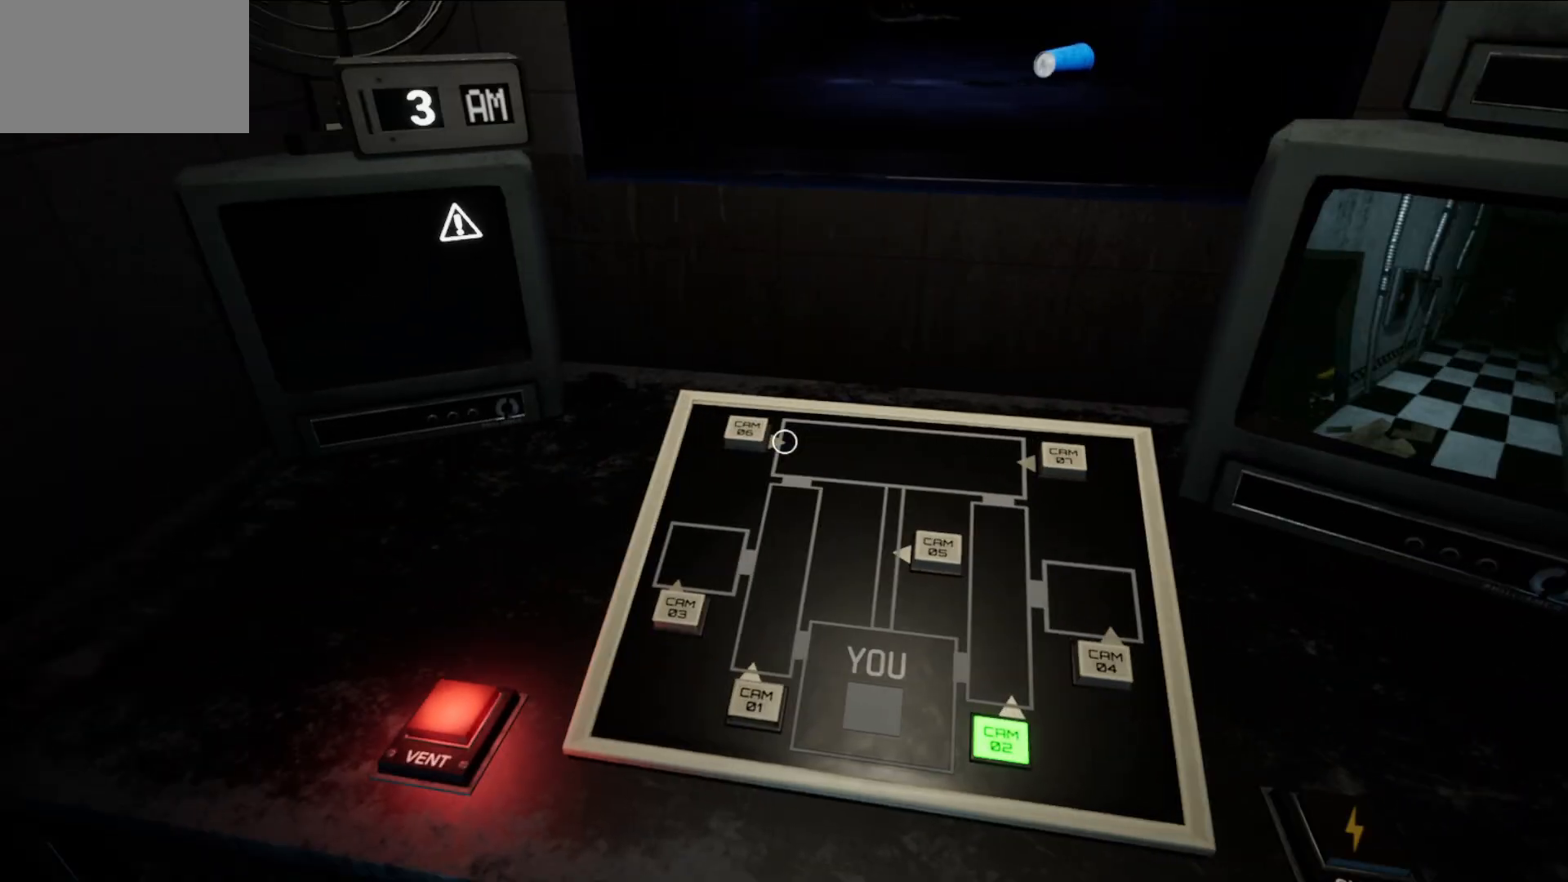
{"keys": [], "mouse": [], "mouse_move": "down-right", "events": [[283, "mouse_left", "down"], [333, "mouse_left", "up"]]}
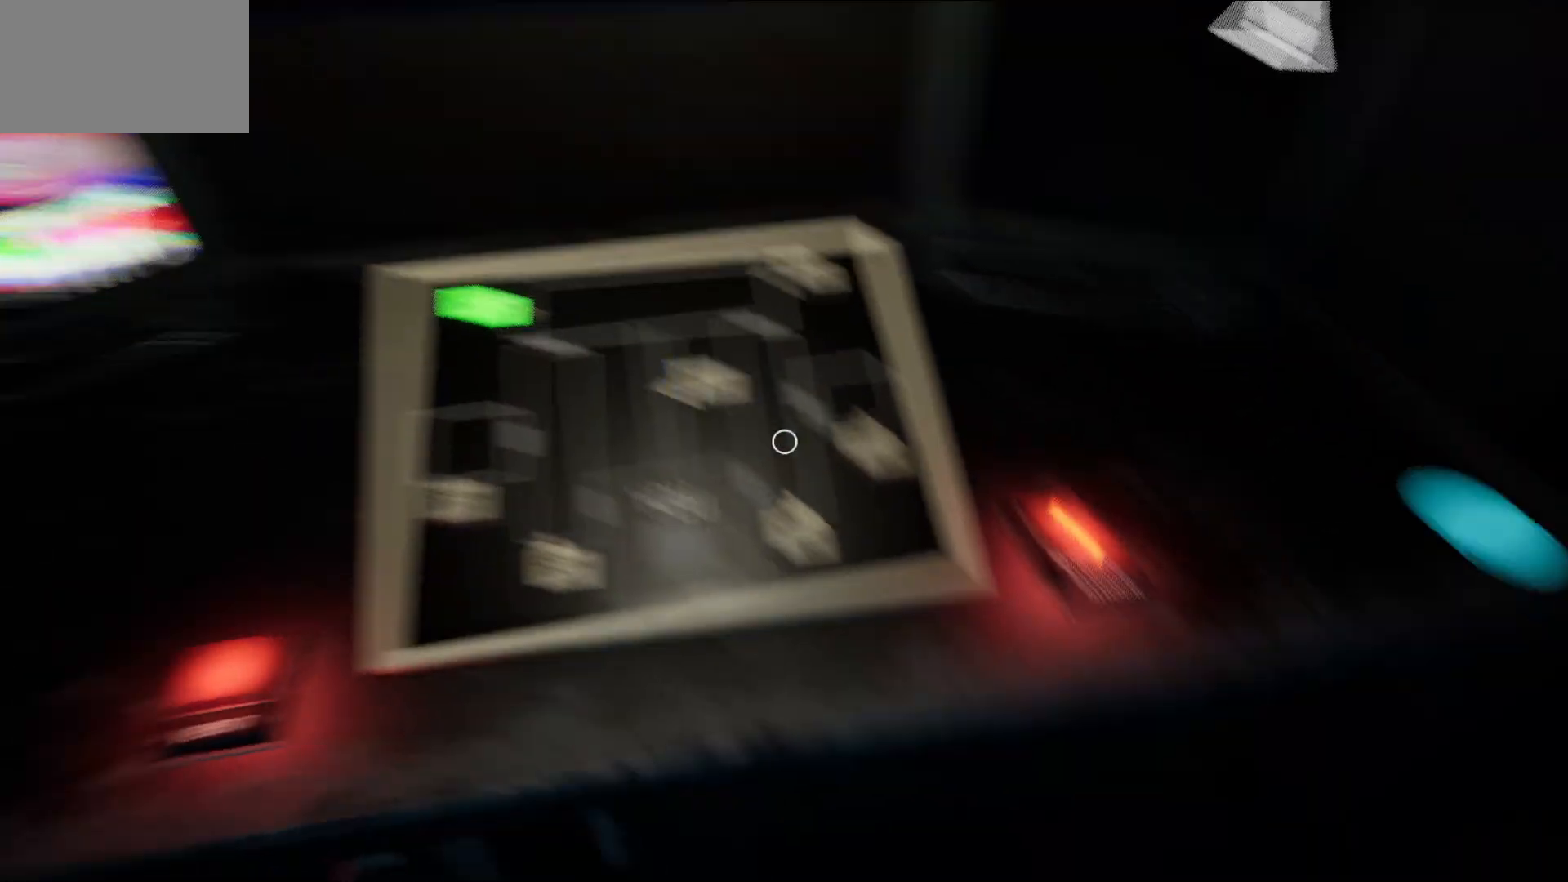
{"keys": [], "mouse": ["left"], "mouse_move": "still", "events": [[483, "mouse_left", "down"]]}
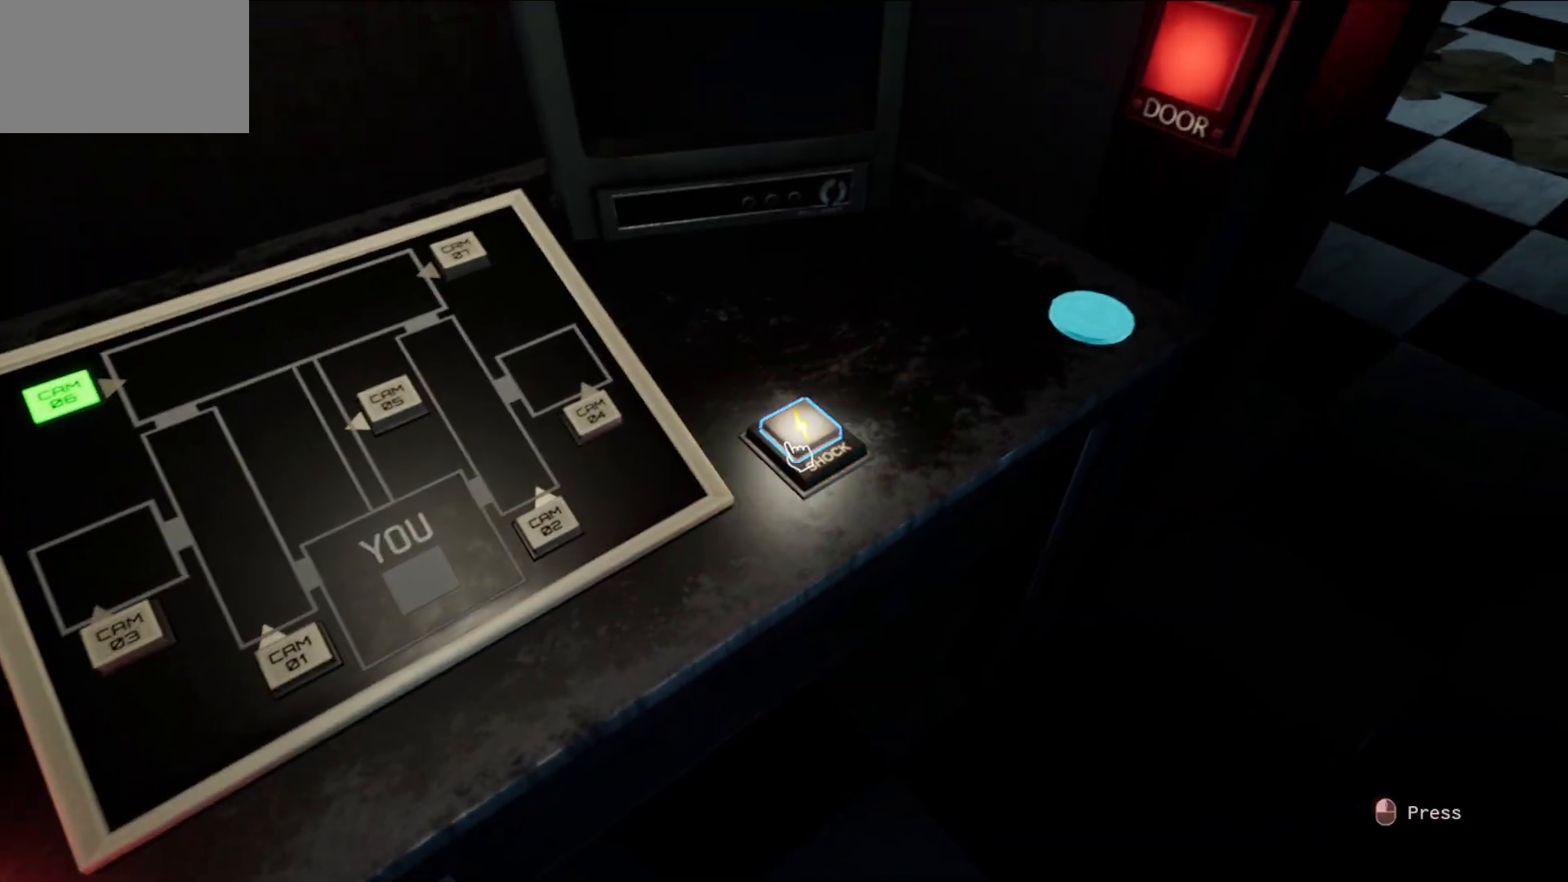
{"keys": [], "mouse": [], "mouse_move": "up-left", "events": [[83, "mouse_left", "up"]]}